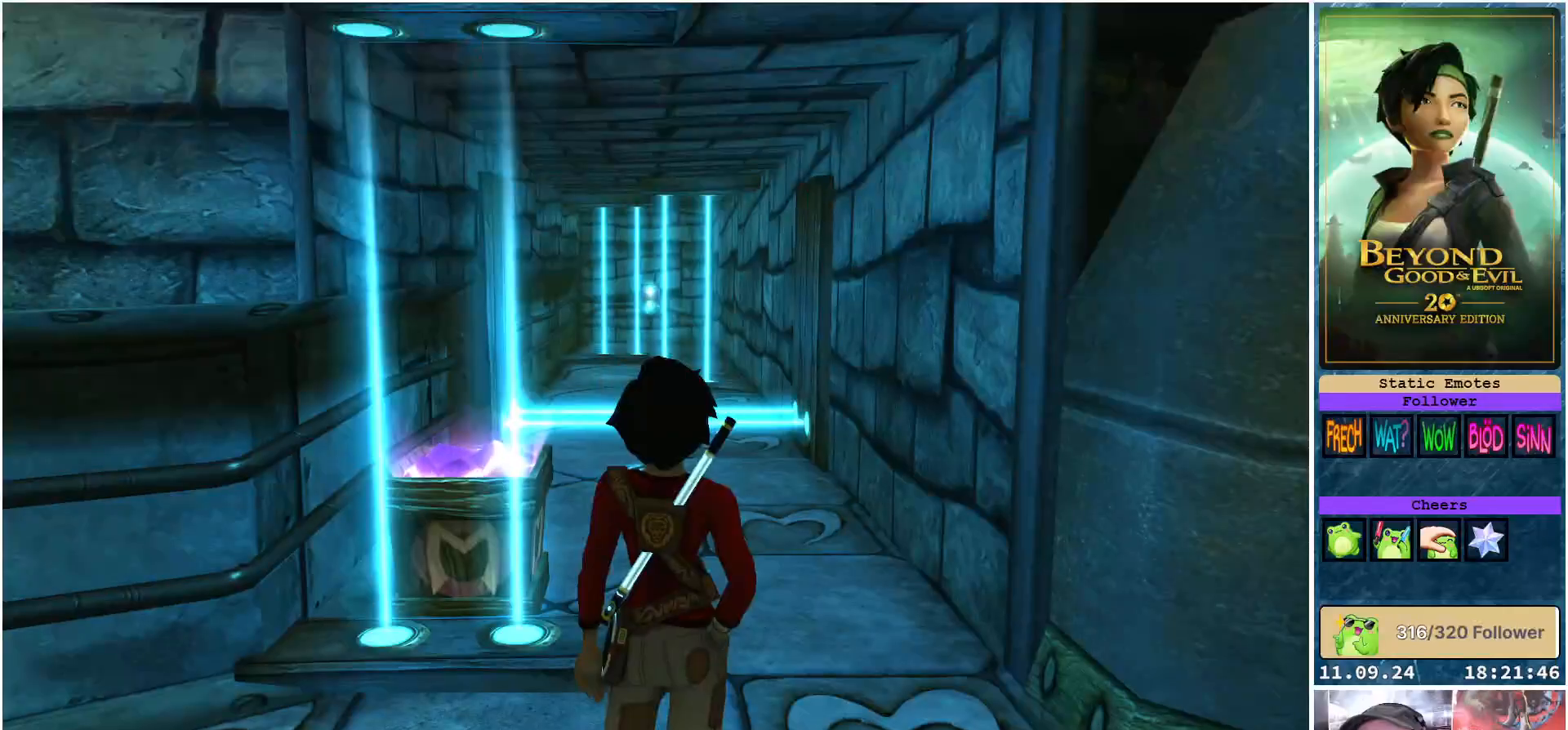
Gameplay with a controller (Xbox layout); each line is a JSON object with the inputs held at the frame after it. "events" lists button and stick changes between this image and that frame as [ms after this image, input, new state], when the widget could be followed in between.
{"buttons": [], "left_stick": "center", "right_stick": "center", "events": []}
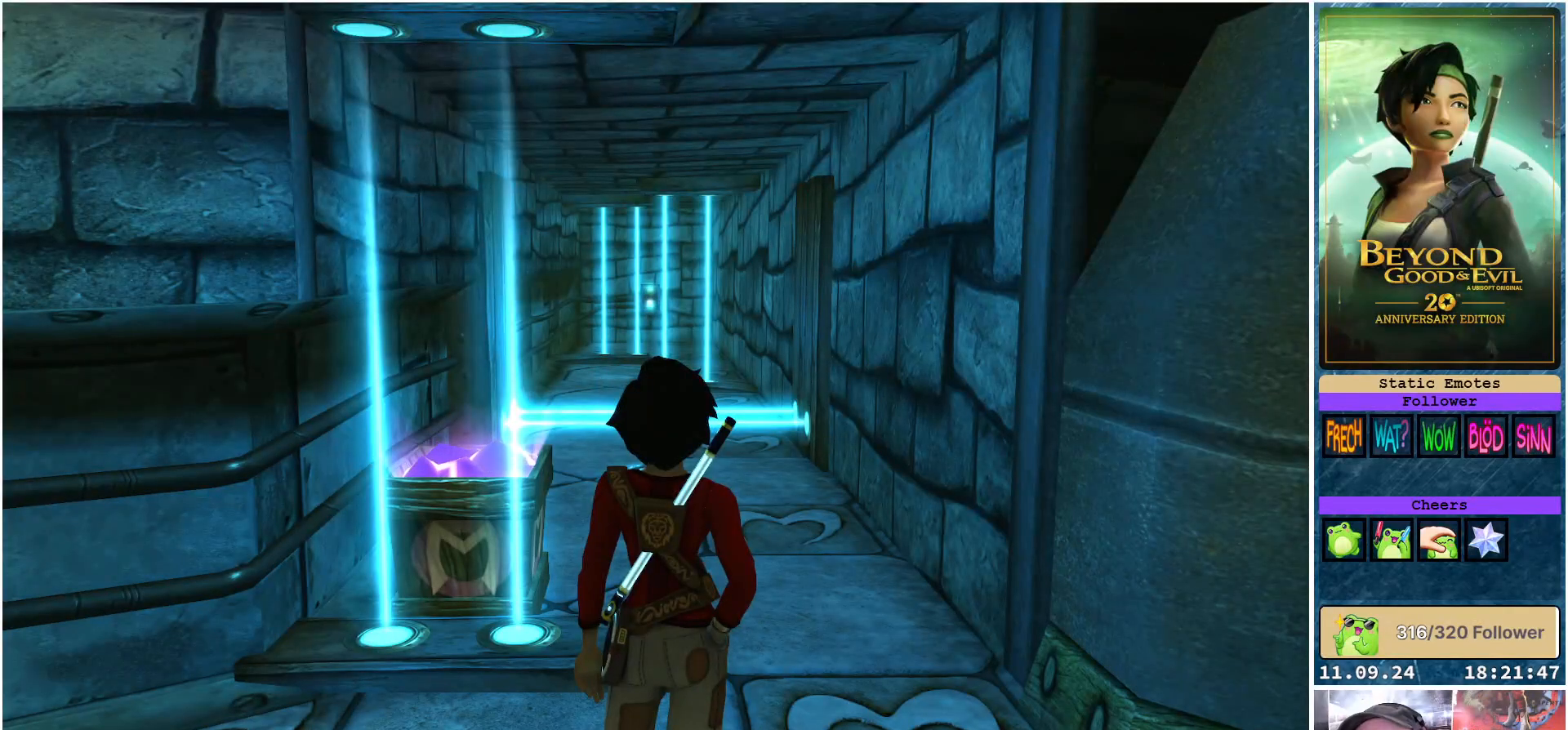
{"buttons": [], "left_stick": "center", "right_stick": "center", "events": []}
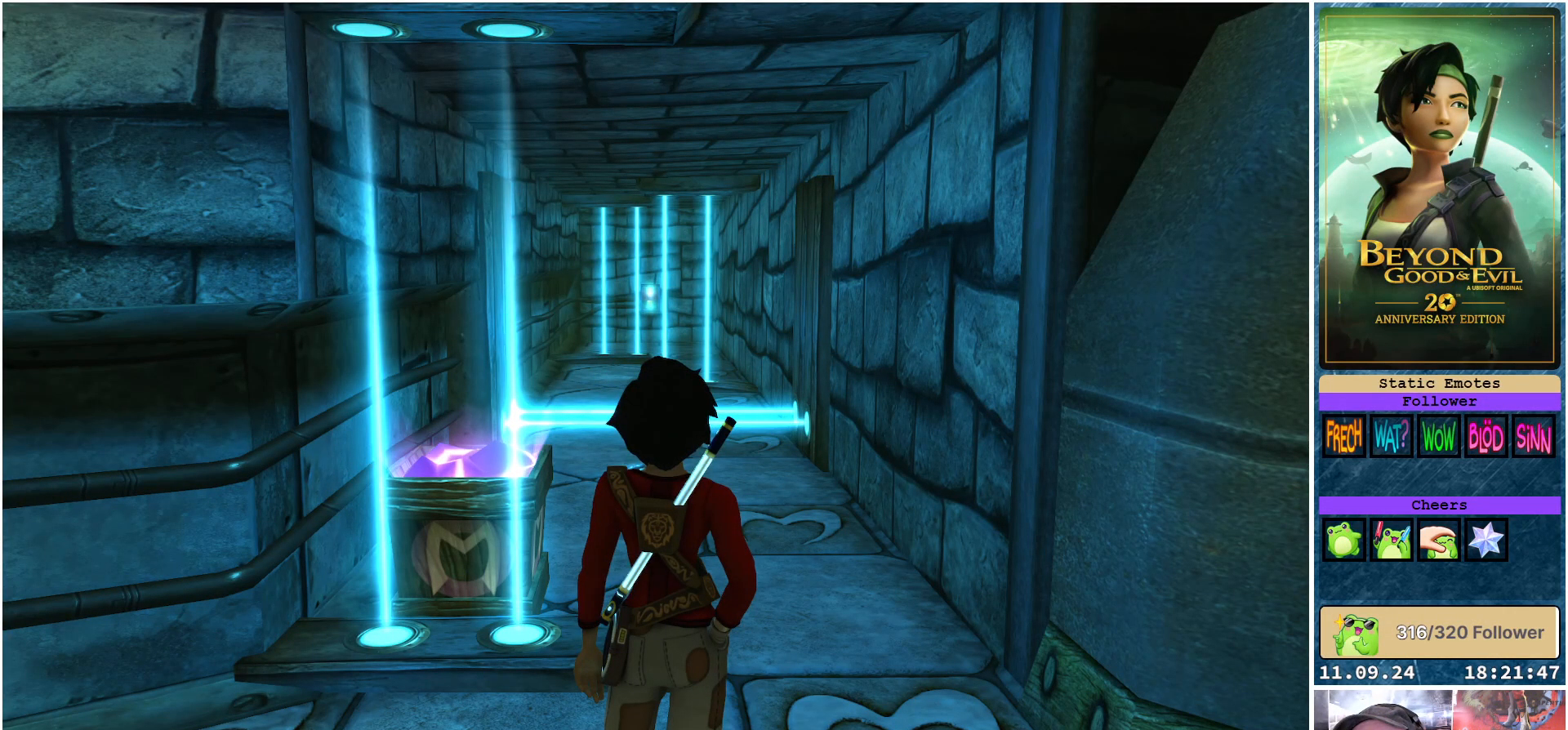
{"buttons": [], "left_stick": "center", "right_stick": "center", "events": []}
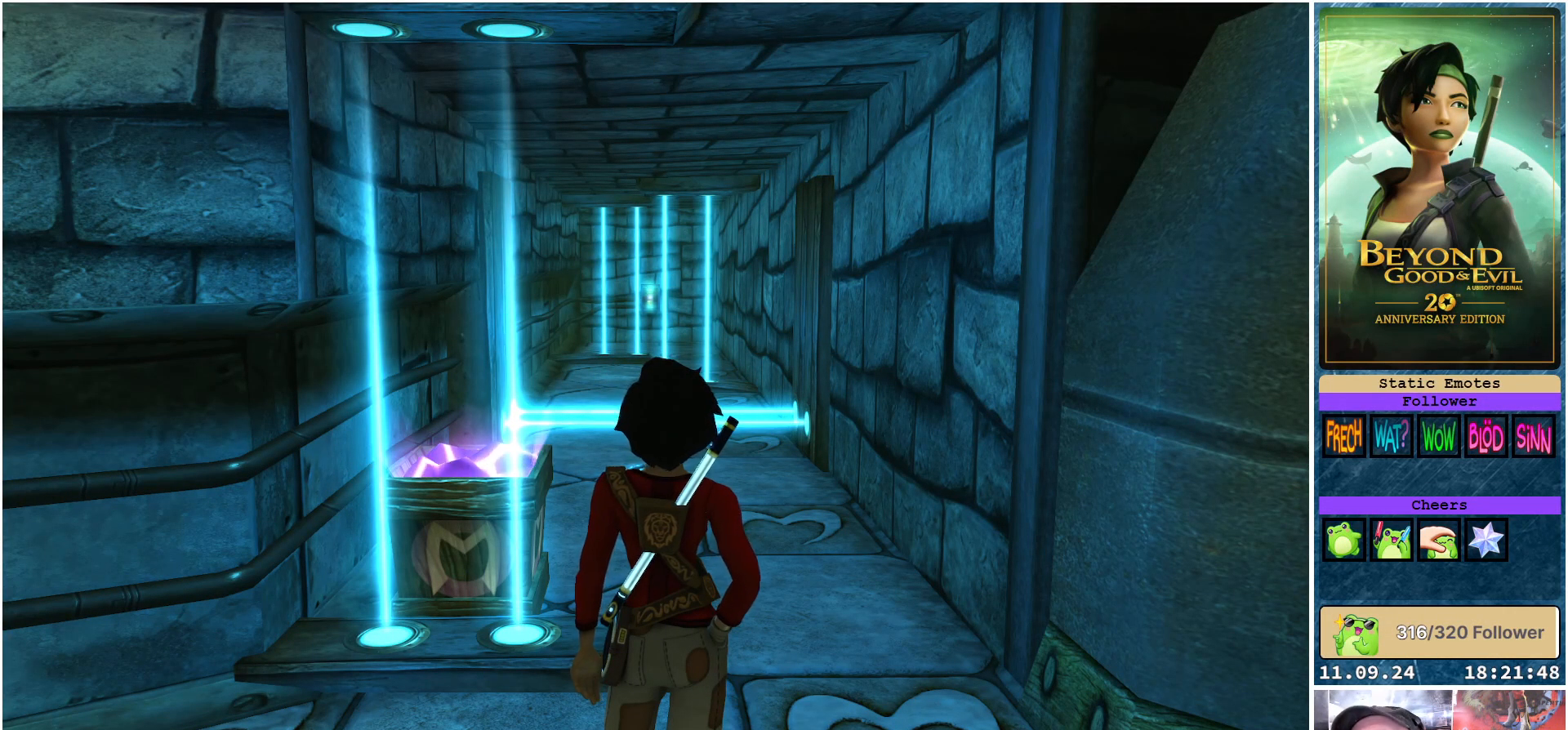
{"buttons": [], "left_stick": "center", "right_stick": "center", "events": []}
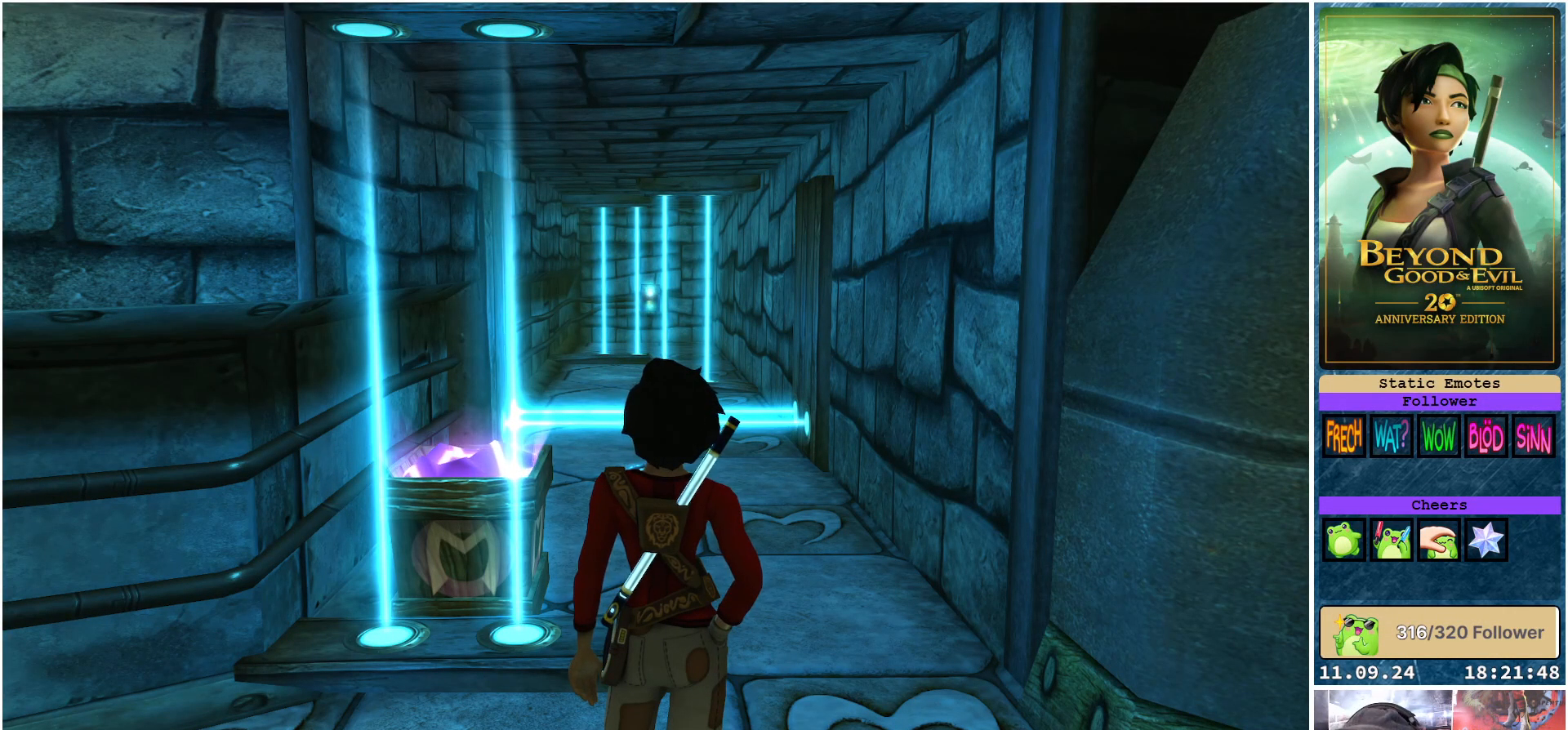
{"buttons": [], "left_stick": "center", "right_stick": "center", "events": []}
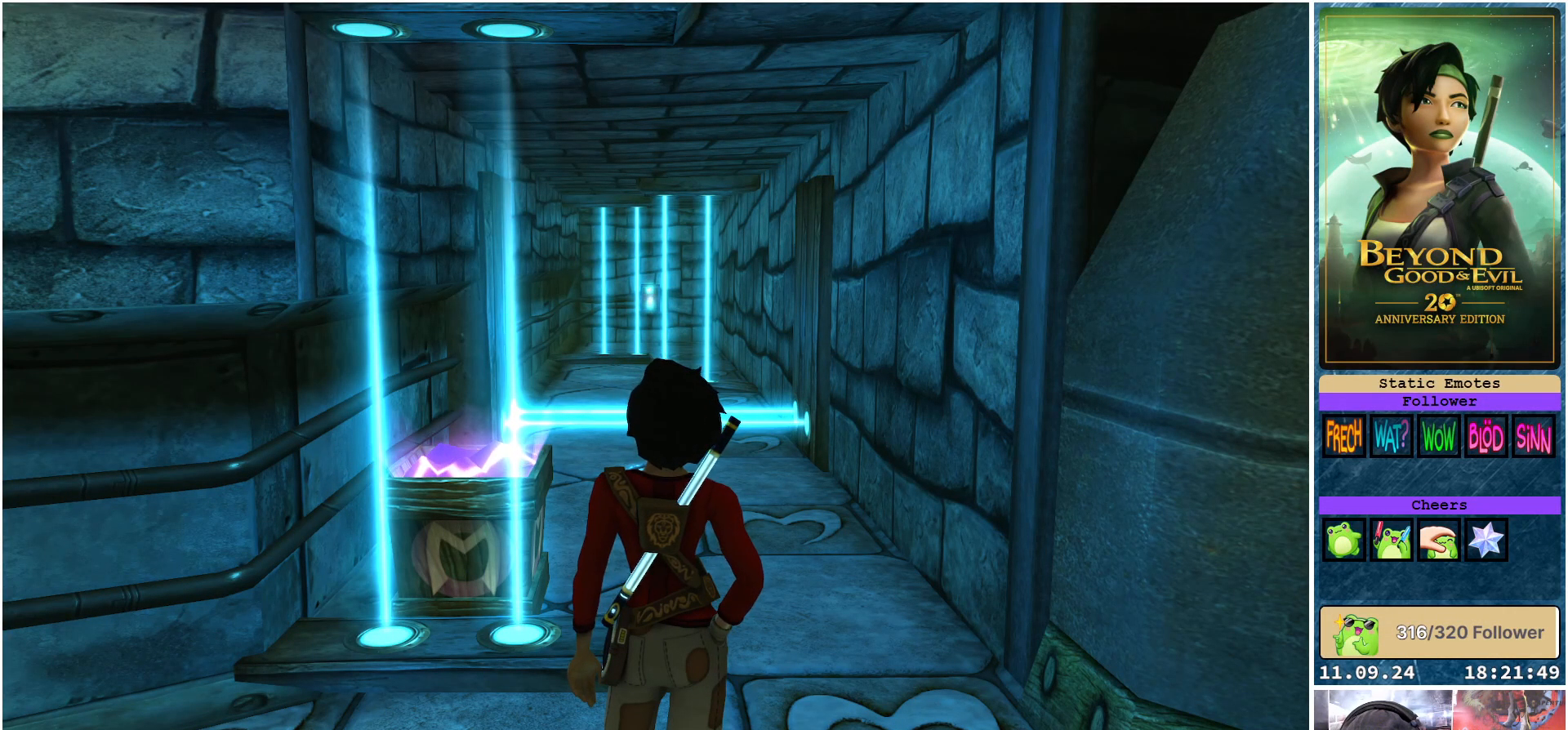
{"buttons": [], "left_stick": "center", "right_stick": "center", "events": []}
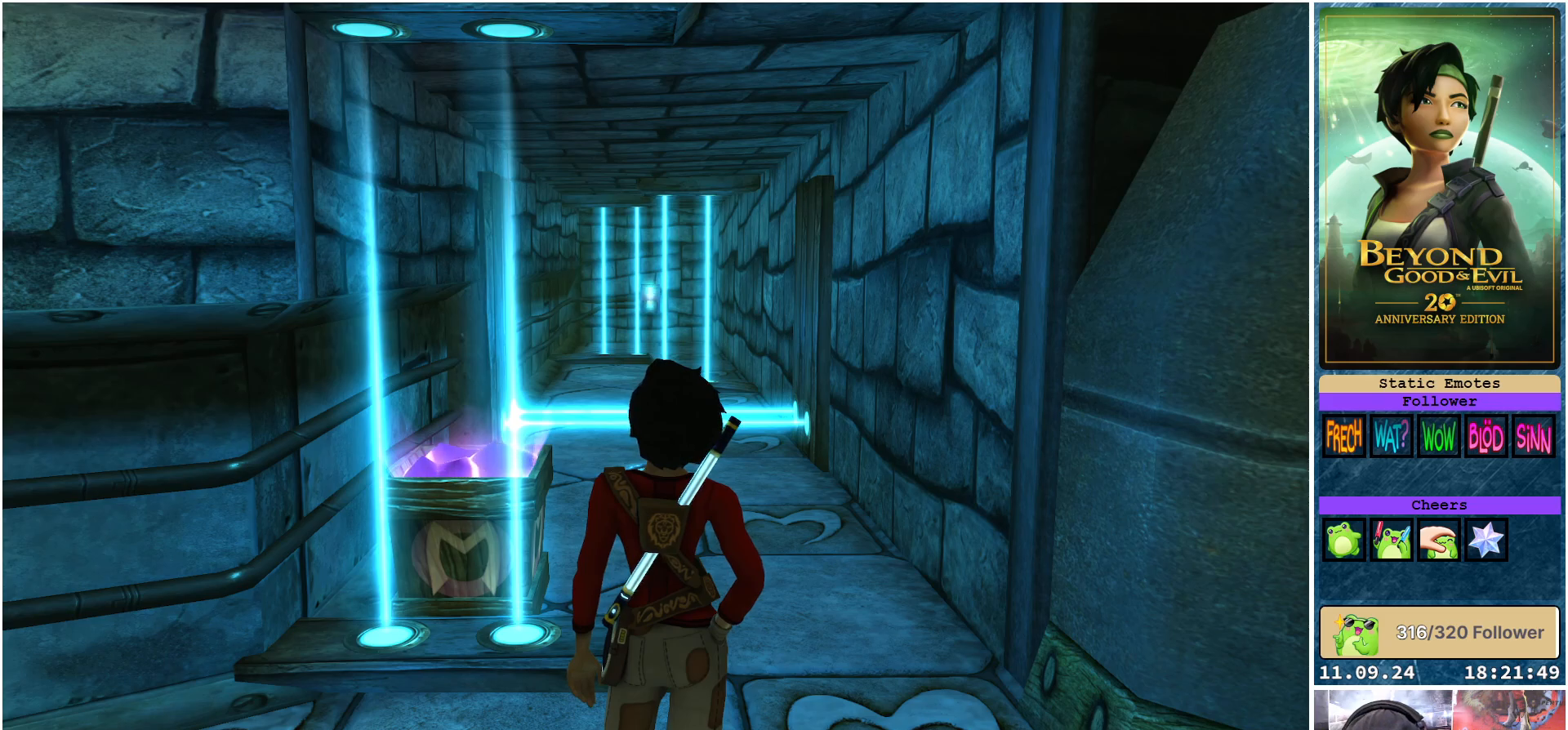
{"buttons": [], "left_stick": "center", "right_stick": "center", "events": []}
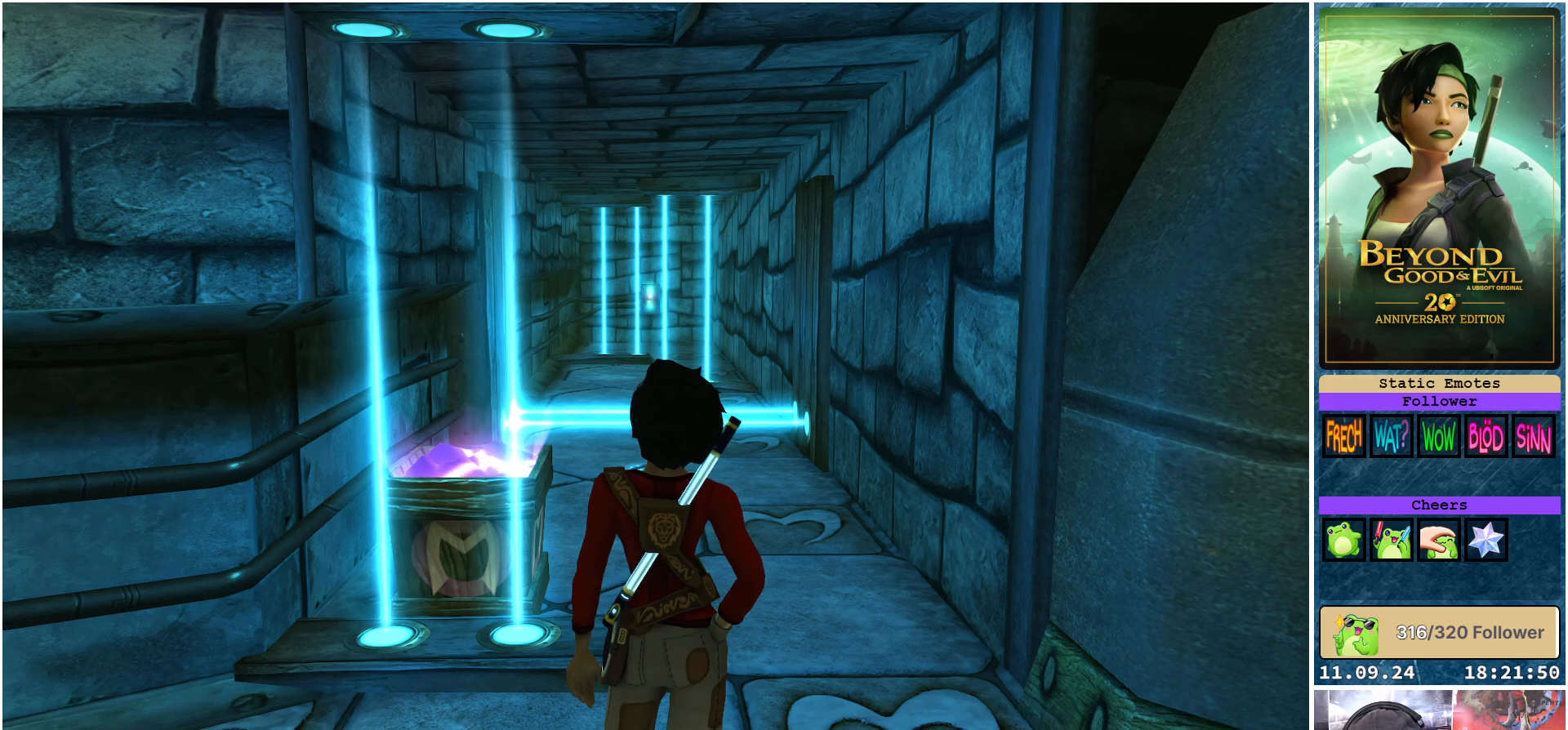
{"buttons": [], "left_stick": "center", "right_stick": "center", "events": []}
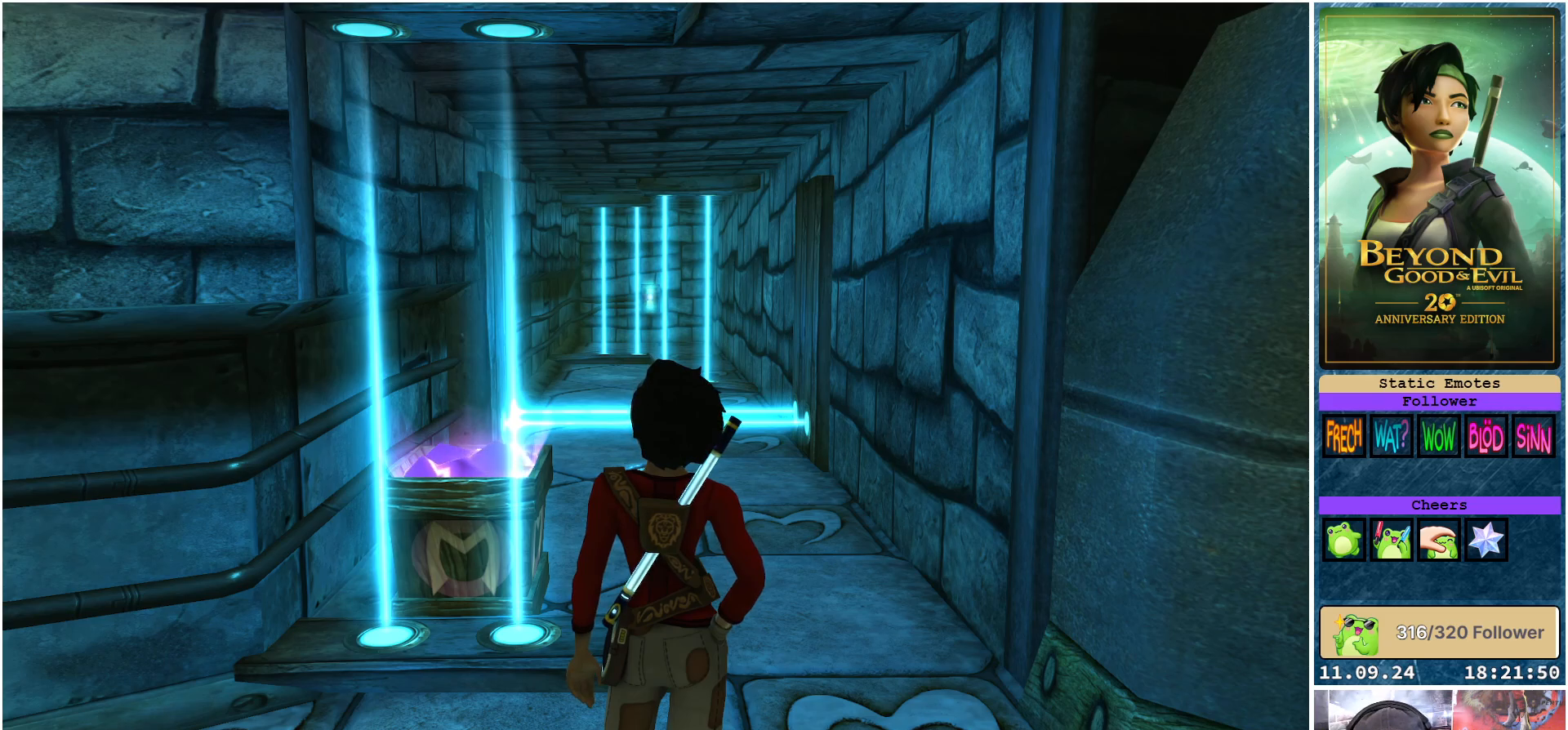
{"buttons": [], "left_stick": "center", "right_stick": "center", "events": []}
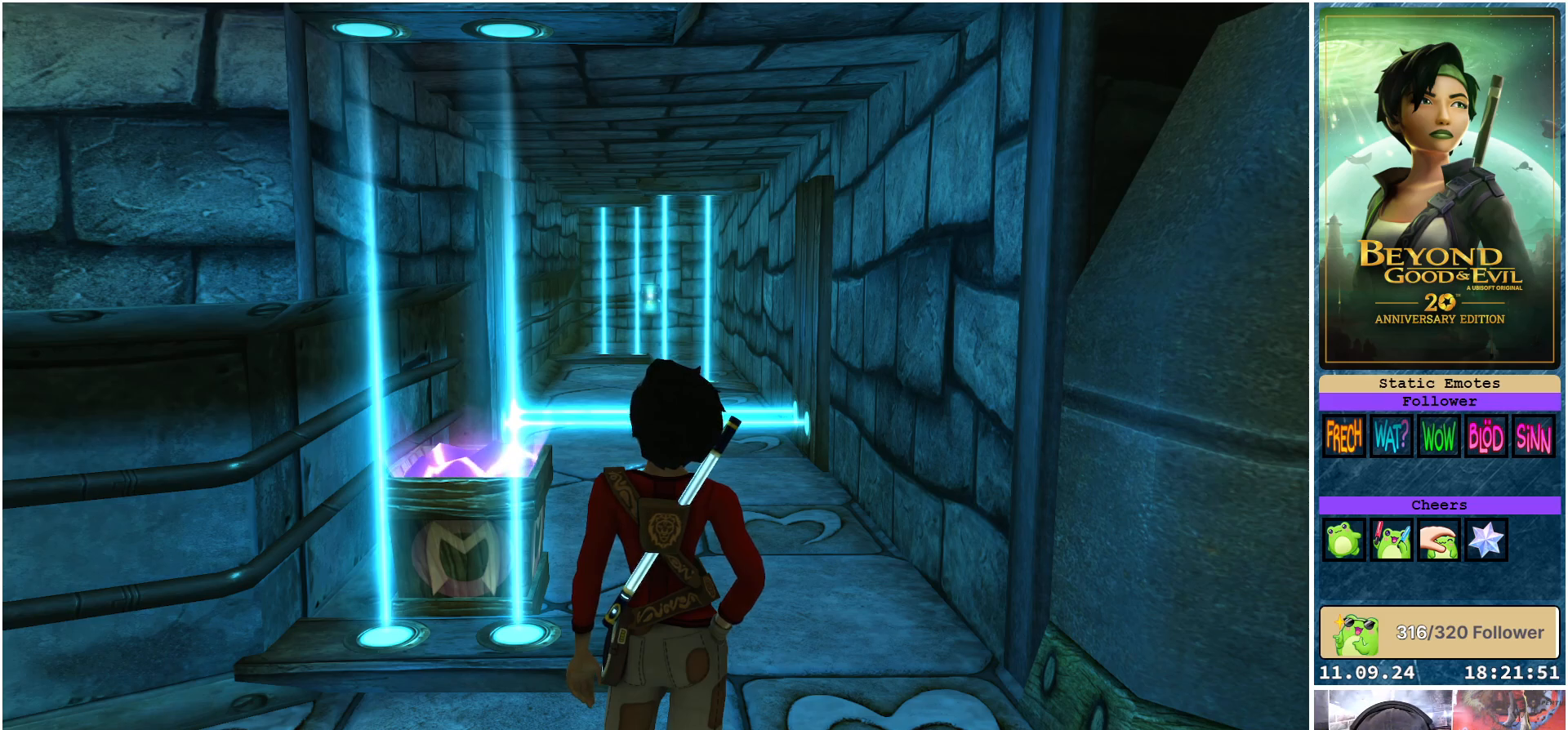
{"buttons": [], "left_stick": "up", "right_stick": "center", "events": [[83, "left_stick", "up-right"], [433, "left_stick", "up"]]}
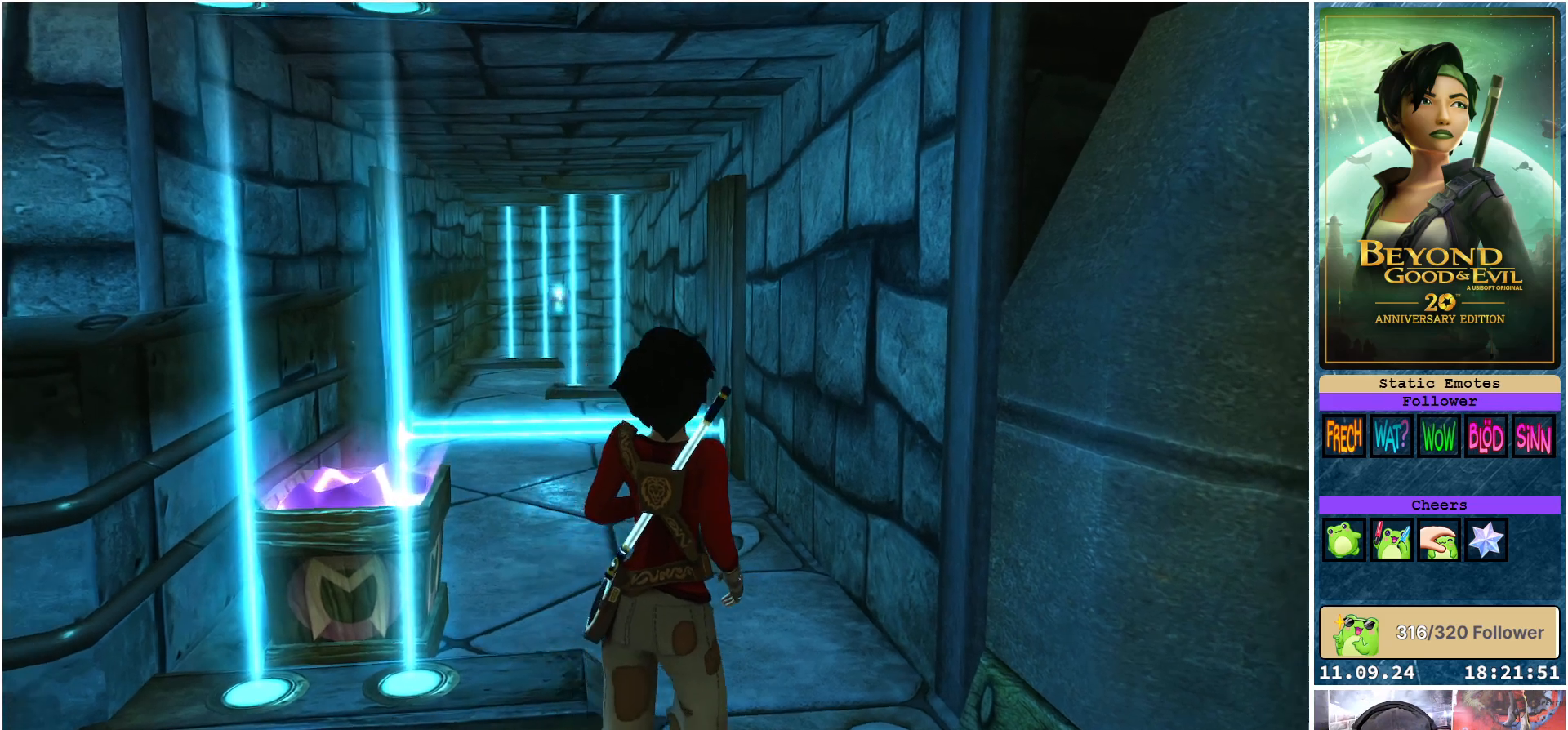
{"buttons": [], "left_stick": "up", "right_stick": "center", "events": []}
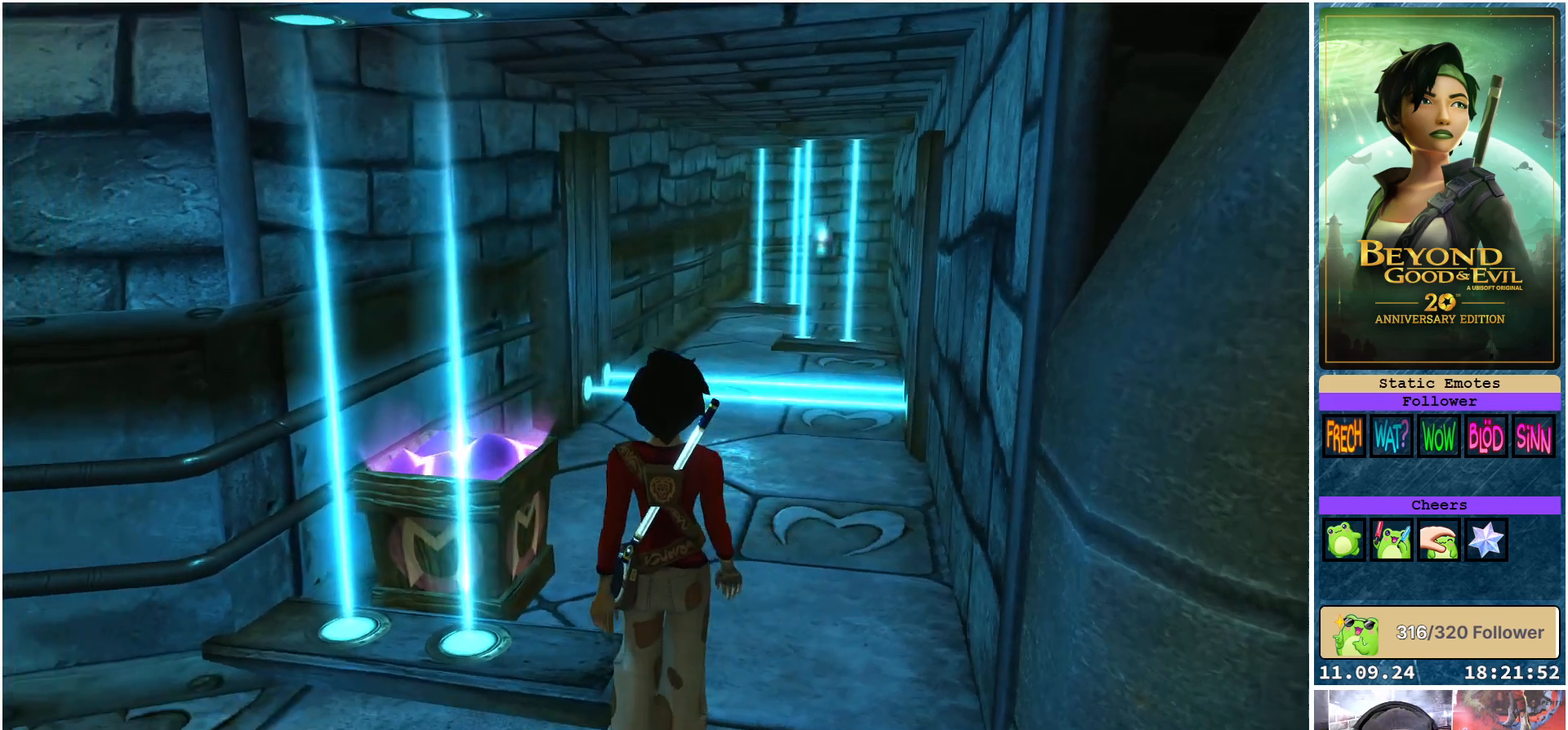
{"buttons": [], "left_stick": "up-left", "right_stick": "center", "events": [[483, "left_stick", "up-left"]]}
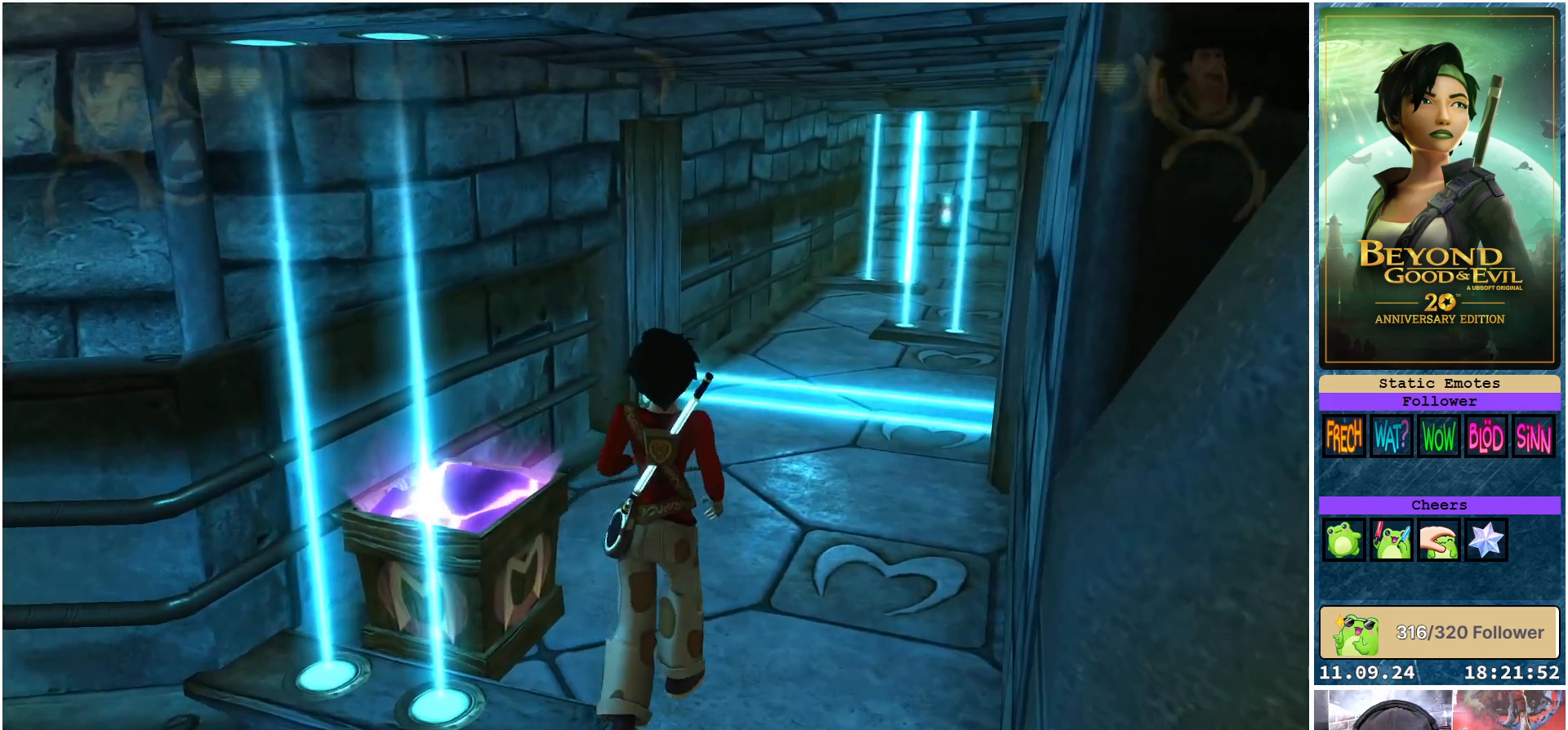
{"buttons": [], "left_stick": "center", "right_stick": "center", "events": [[183, "left_stick", "center"], [350, "A", "down"], [417, "A", "up"]]}
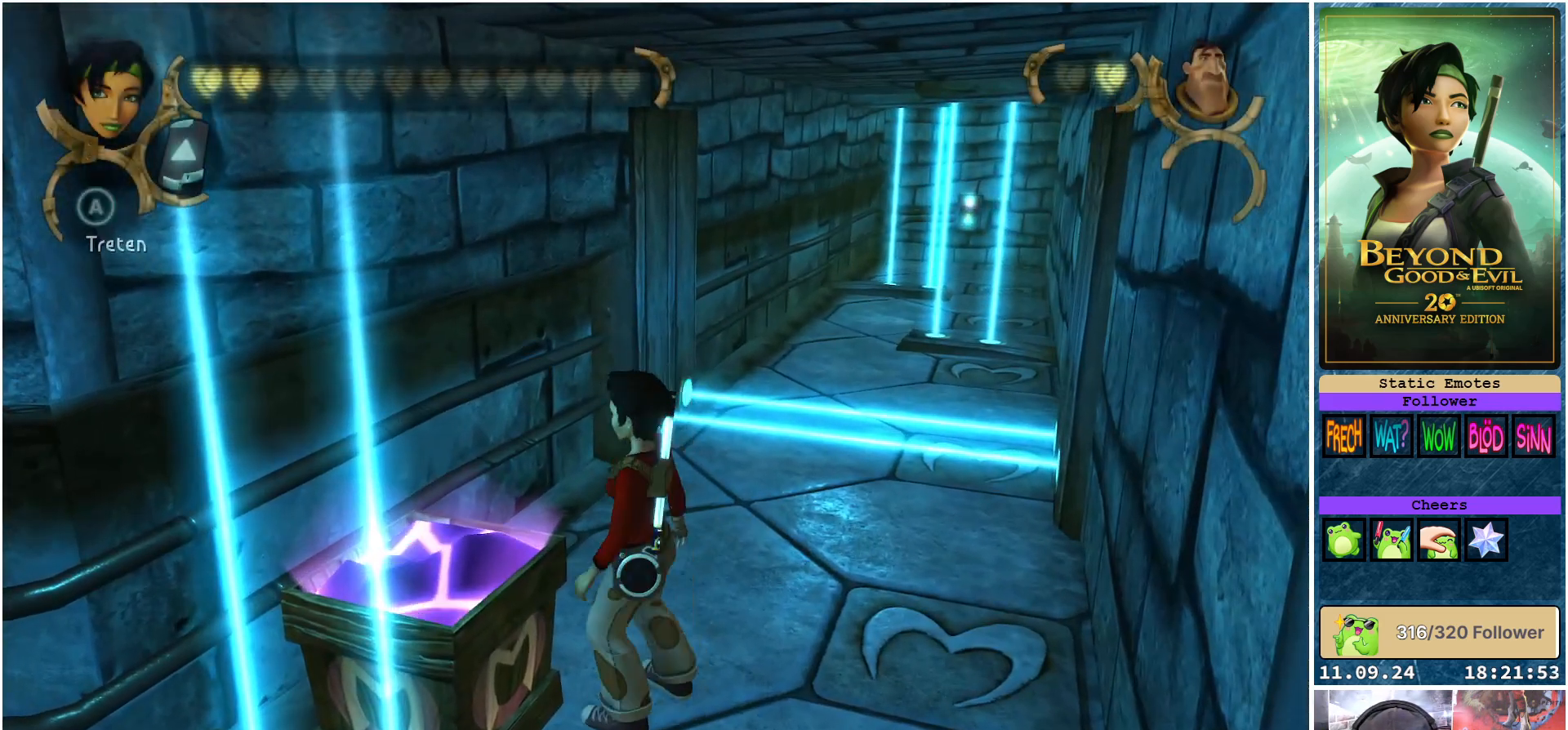
{"buttons": [], "left_stick": "center", "right_stick": "center", "events": [[133, "left_stick", "left"], [267, "left_stick", "center"]]}
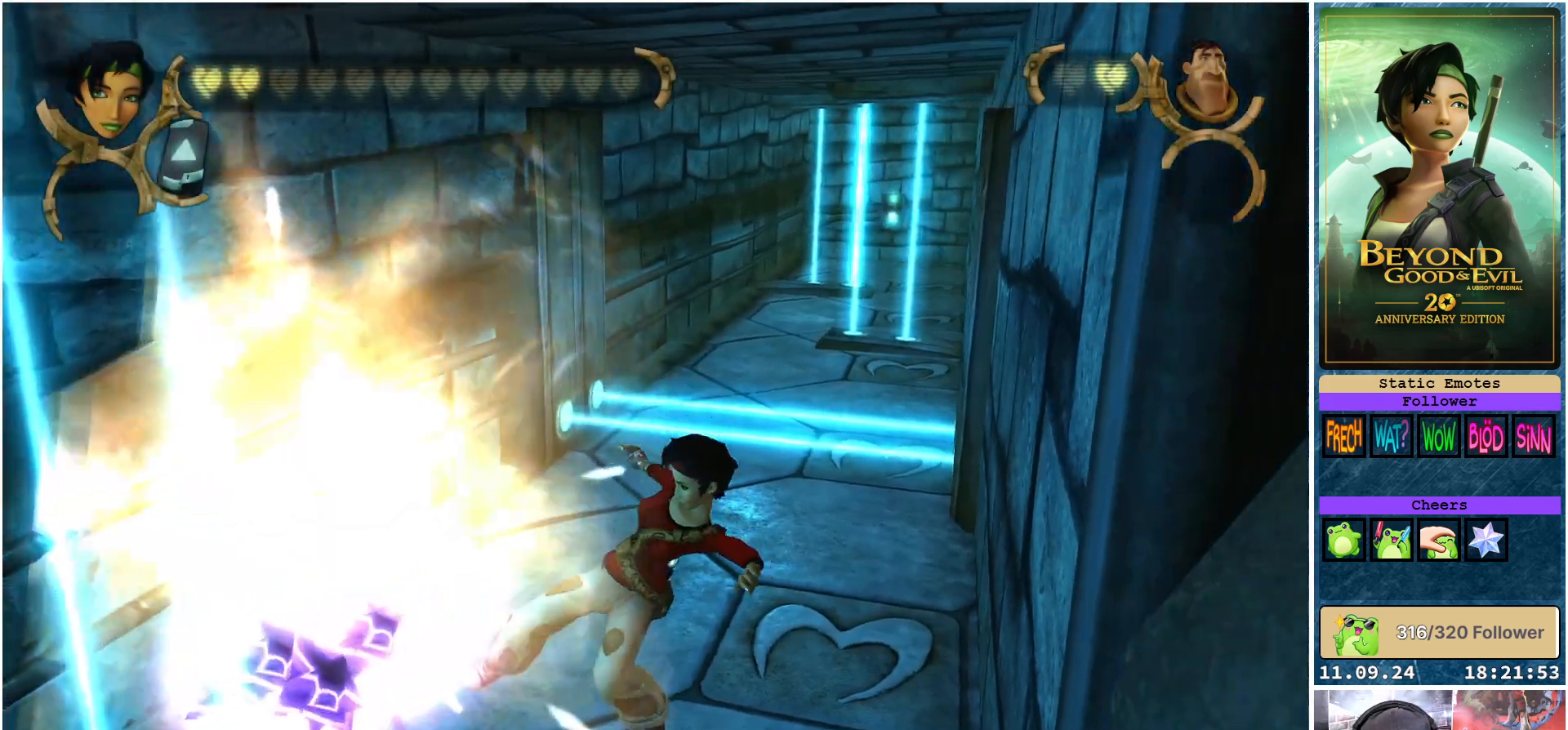
{"buttons": [], "left_stick": "left", "right_stick": "center", "events": [[250, "left_stick", "left"]]}
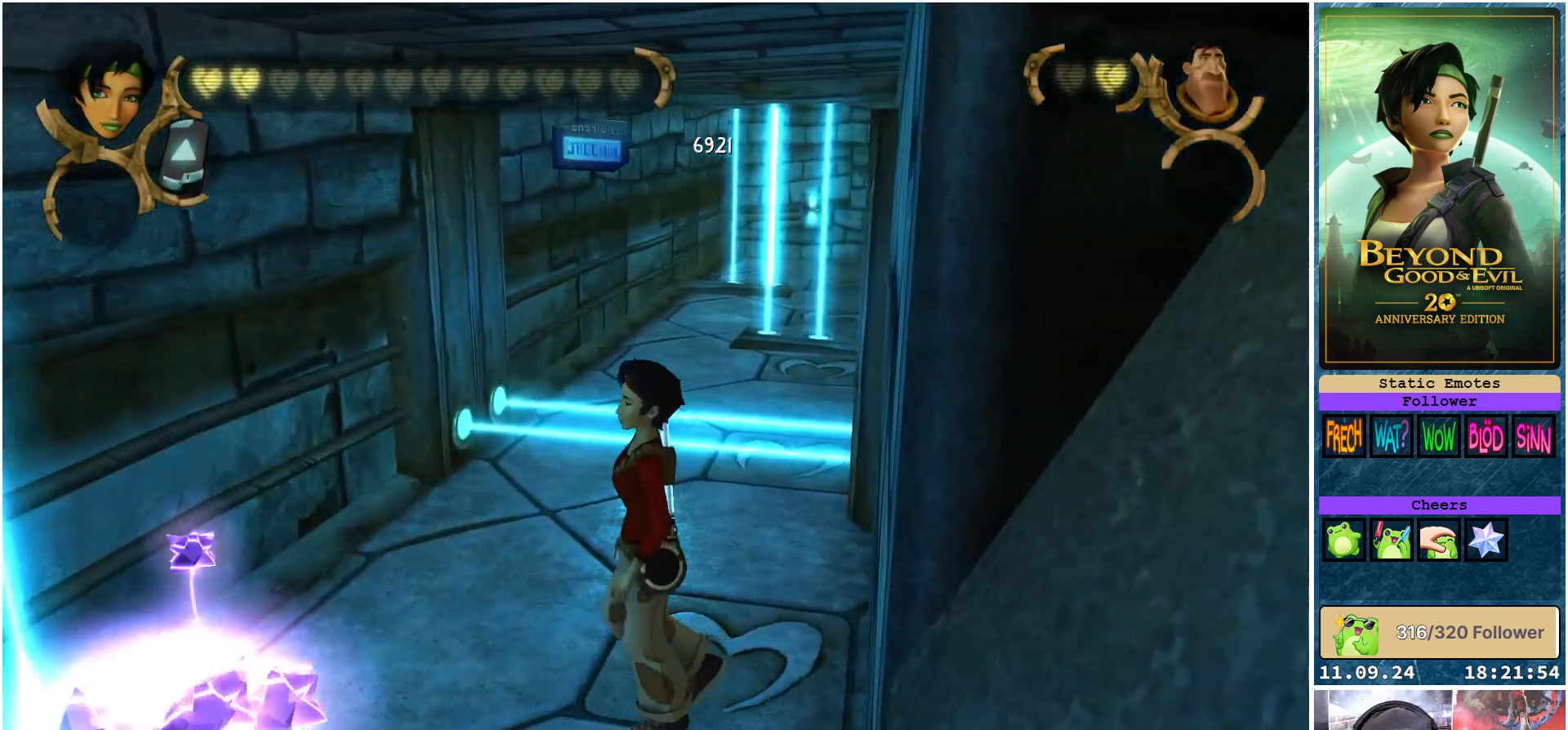
{"buttons": [], "left_stick": "center", "right_stick": "center", "events": [[350, "left_stick", "center"]]}
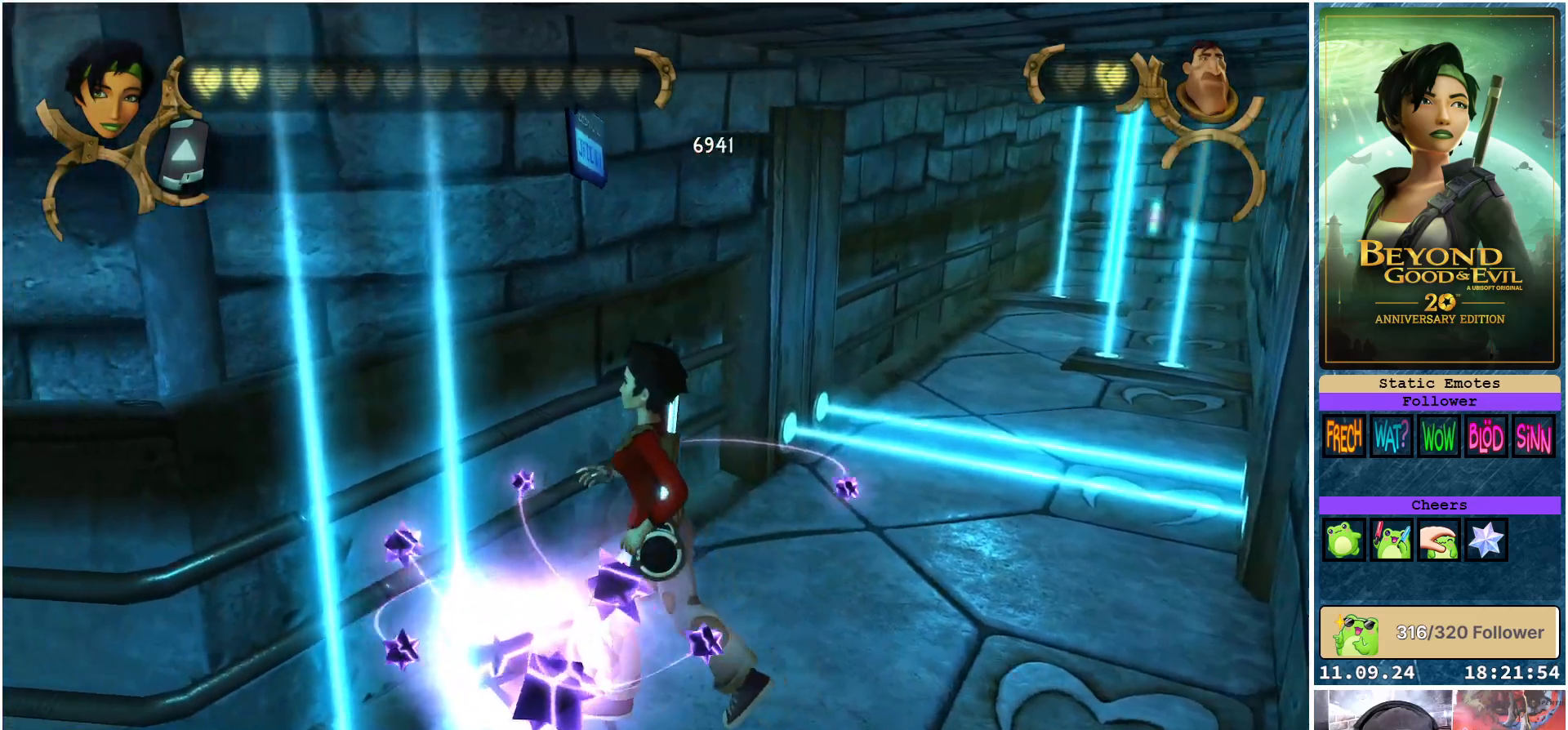
{"buttons": [], "left_stick": "center", "right_stick": "center", "events": []}
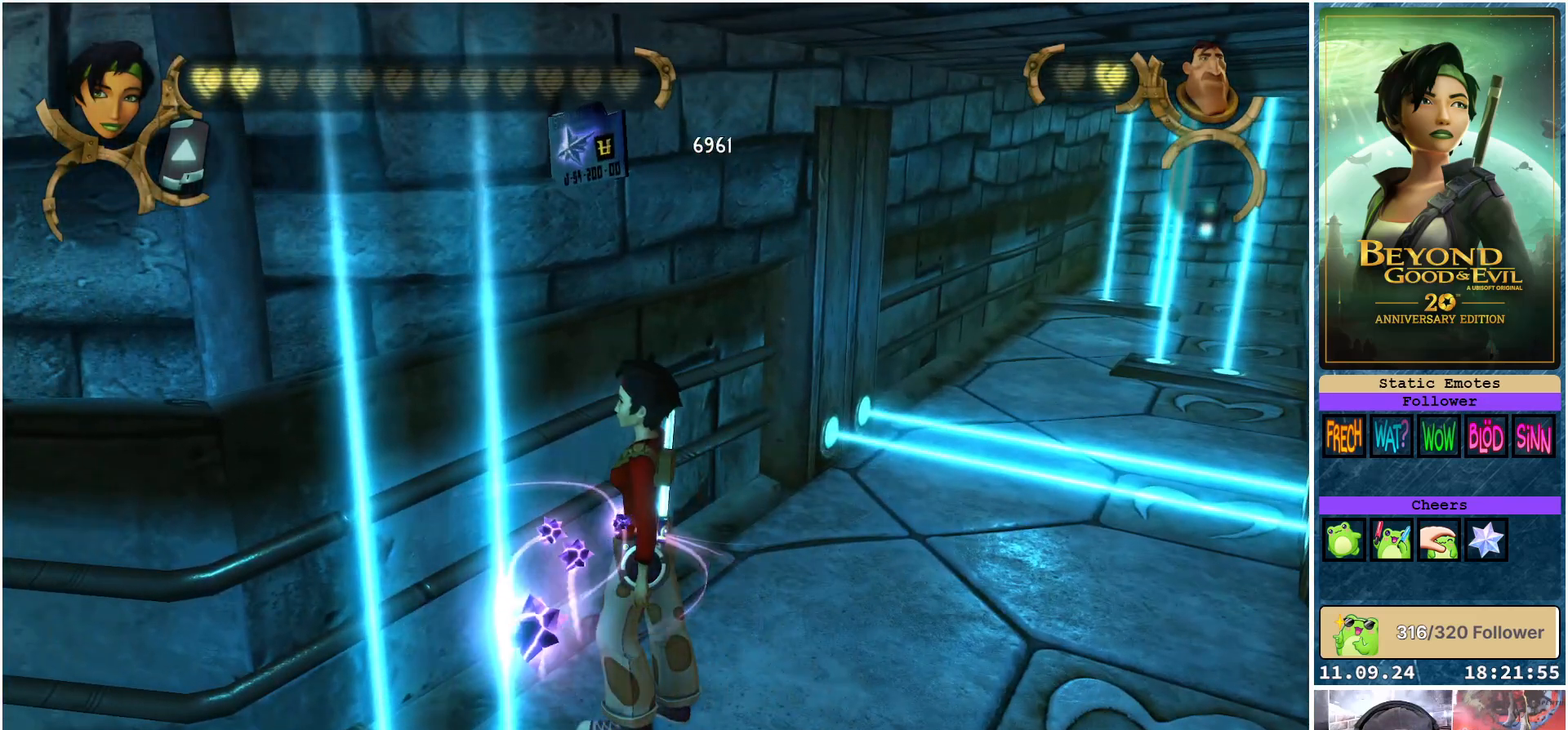
{"buttons": [], "left_stick": "up-right", "right_stick": "center", "events": [[167, "left_stick", "right"], [250, "right_stick", "right"], [467, "right_stick", "center"], [500, "left_stick", "up-right"]]}
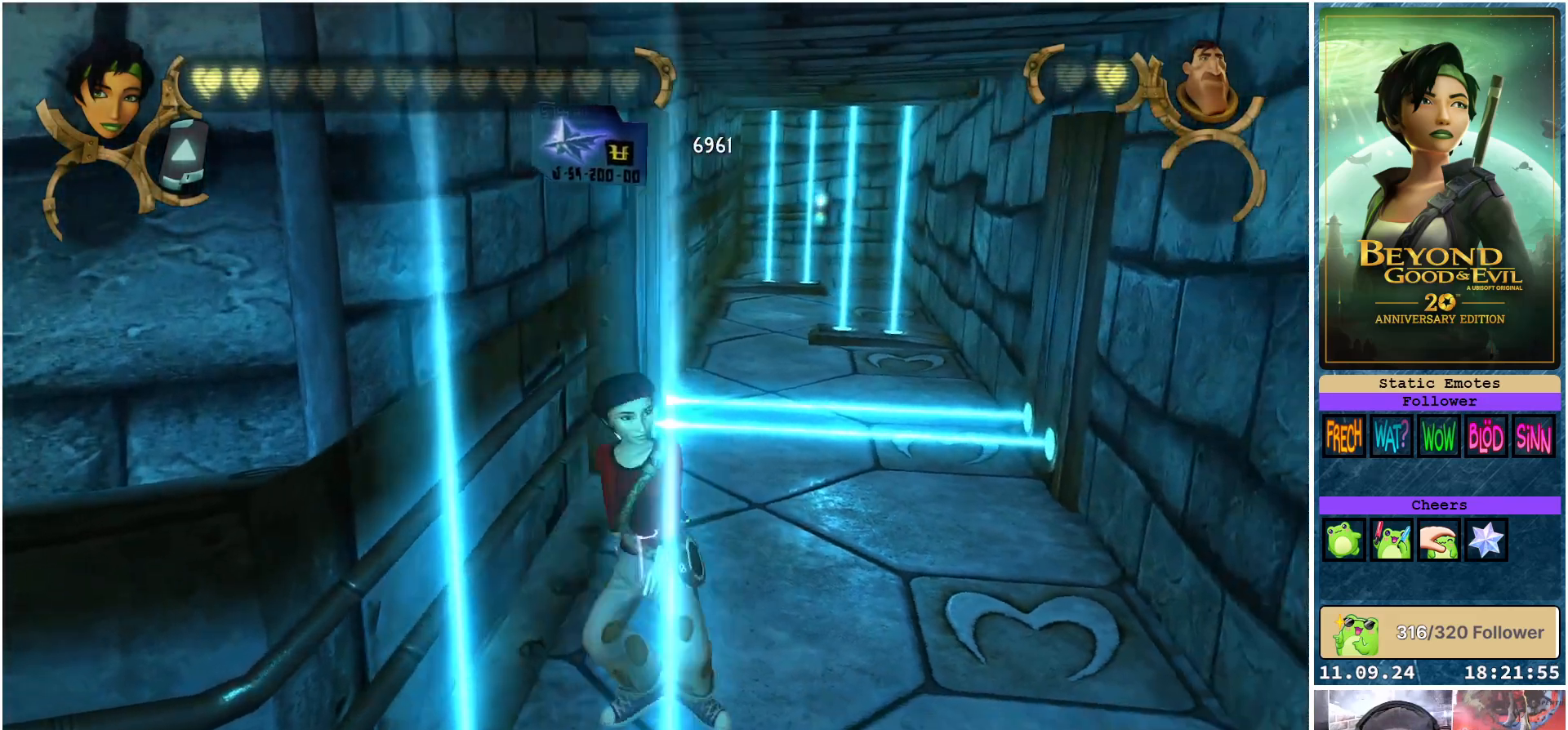
{"buttons": [], "left_stick": "up-right", "right_stick": "center", "events": []}
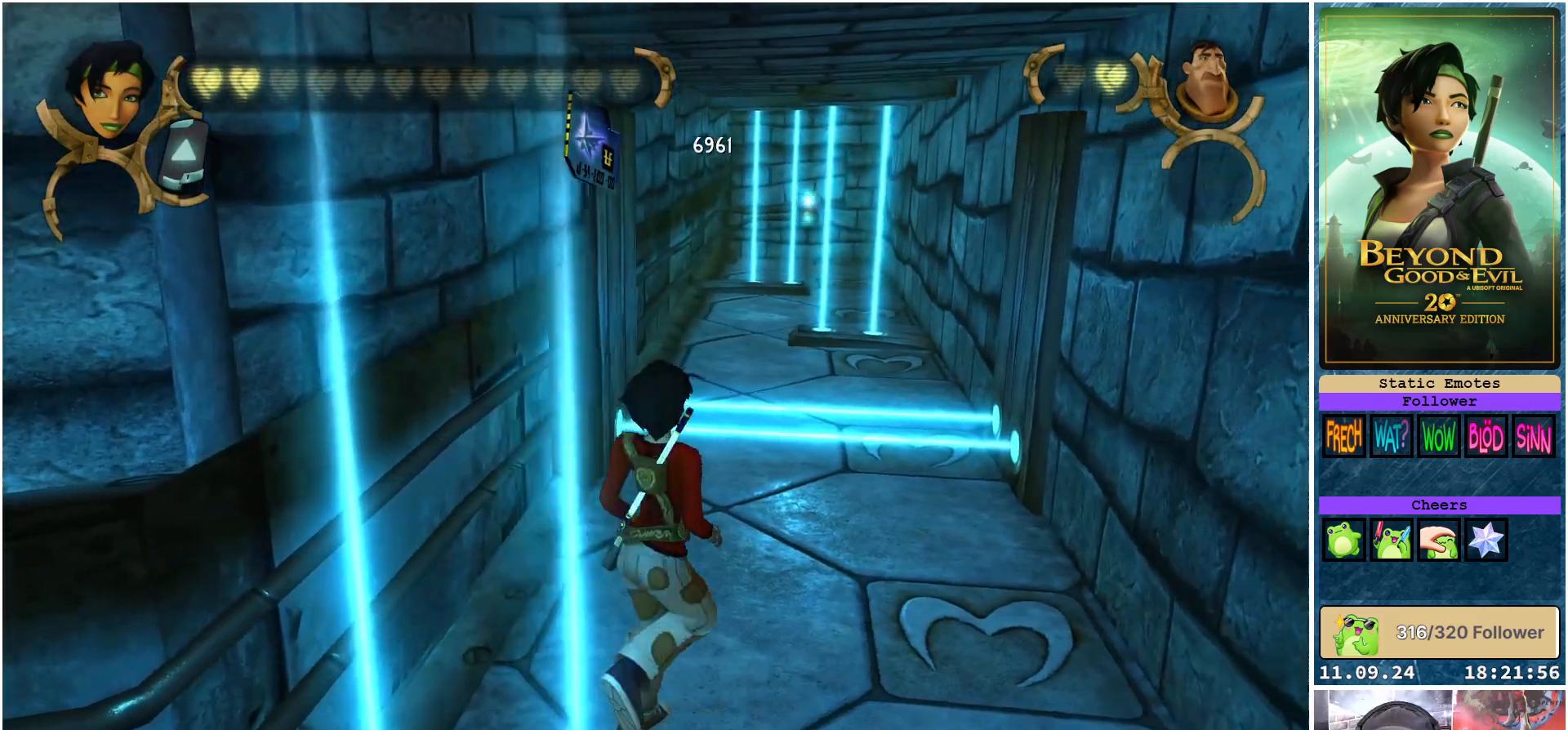
{"buttons": [], "left_stick": "center", "right_stick": "center", "events": [[183, "left_stick", "center"]]}
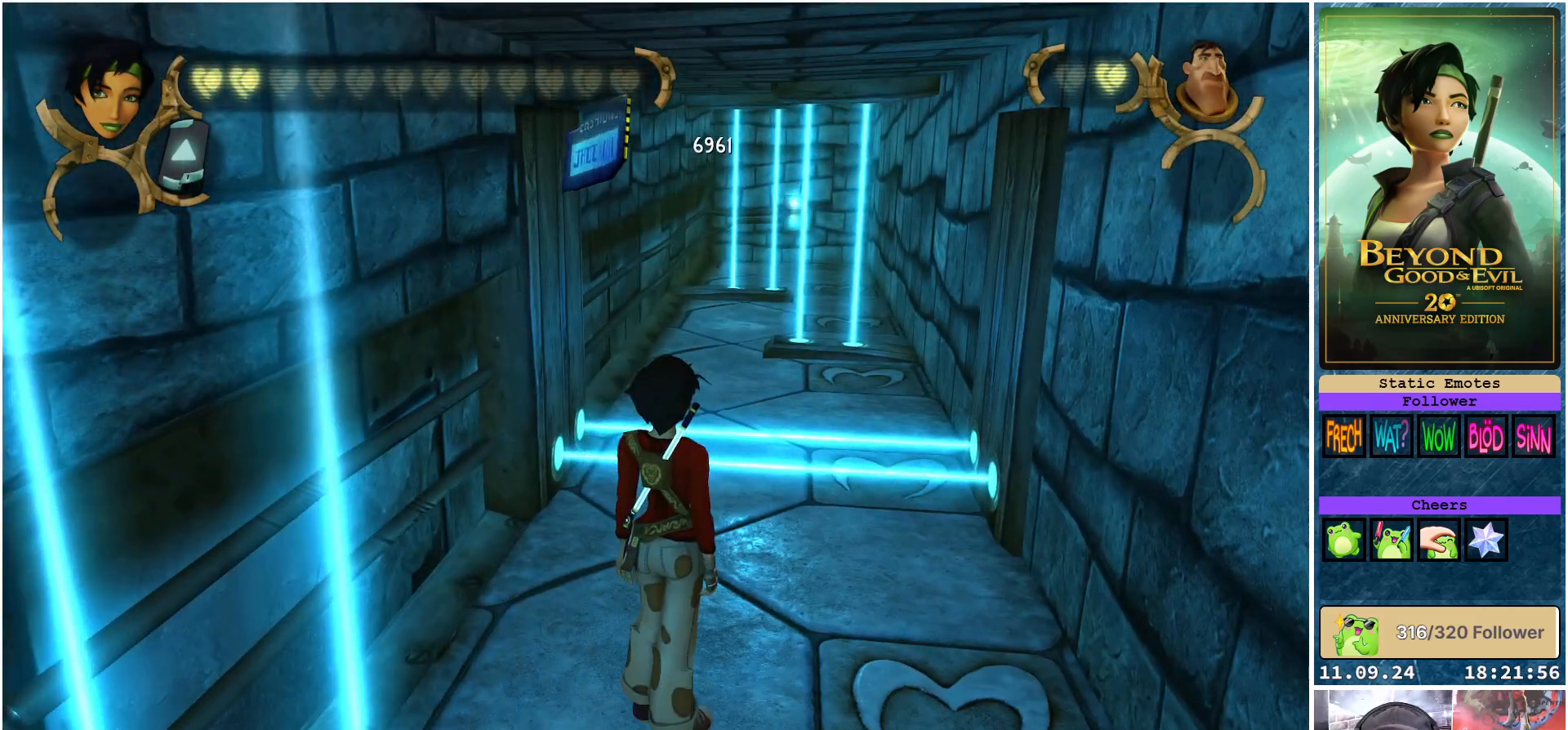
{"buttons": [], "left_stick": "center", "right_stick": "center", "events": [[17, "SELECT", "down"], [133, "SELECT", "up"]]}
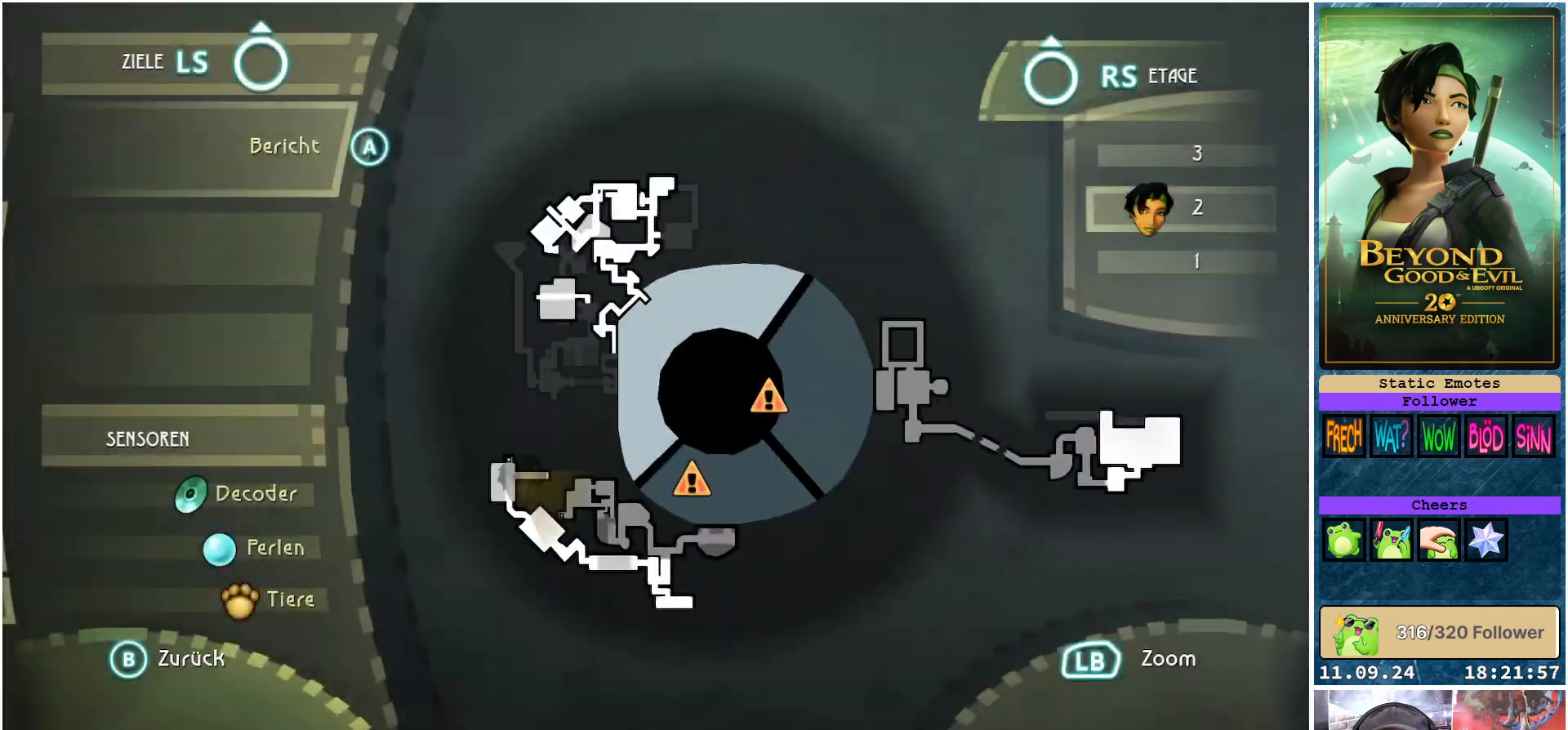
{"buttons": [], "left_stick": "center", "right_stick": "center", "events": []}
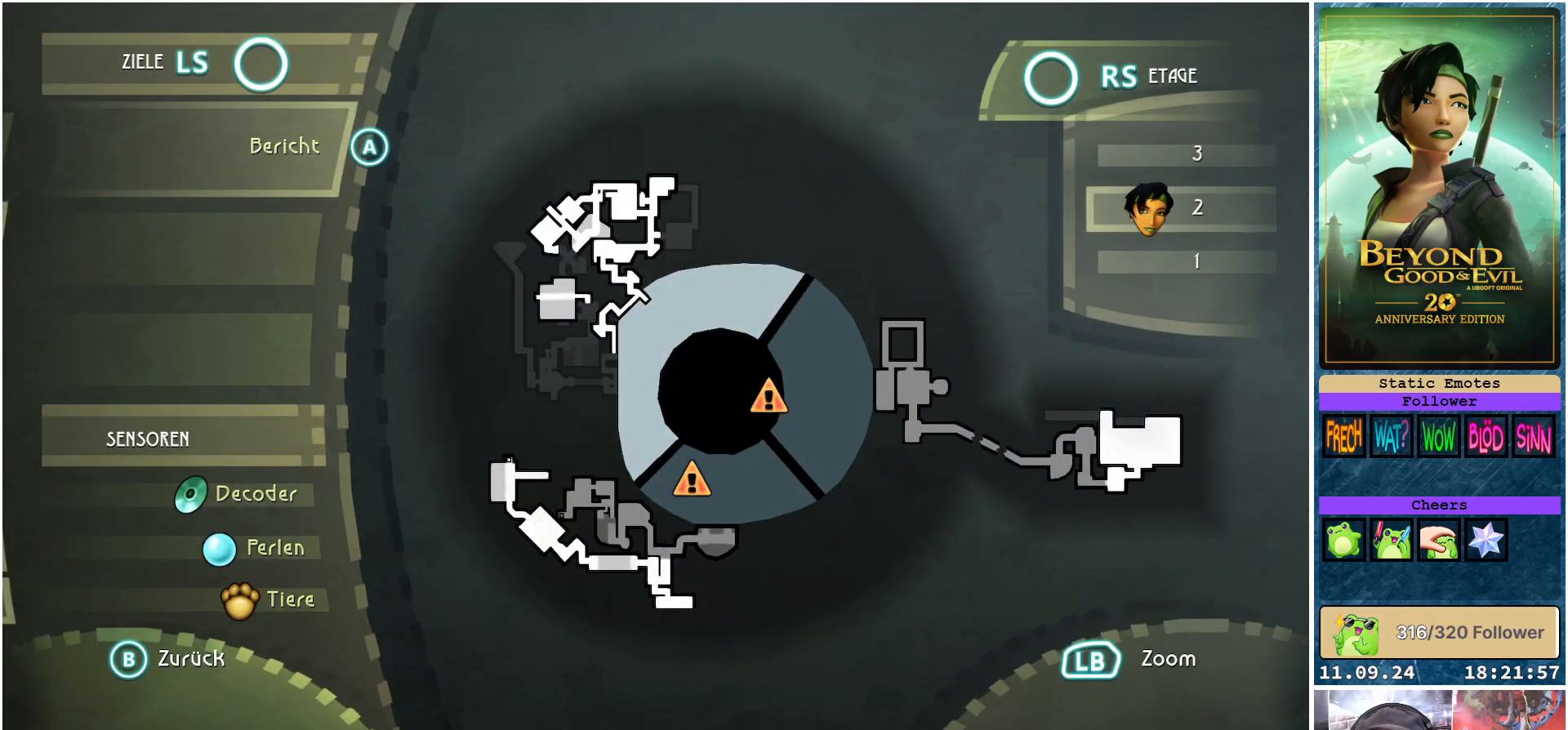
{"buttons": [], "left_stick": "center", "right_stick": "center", "events": []}
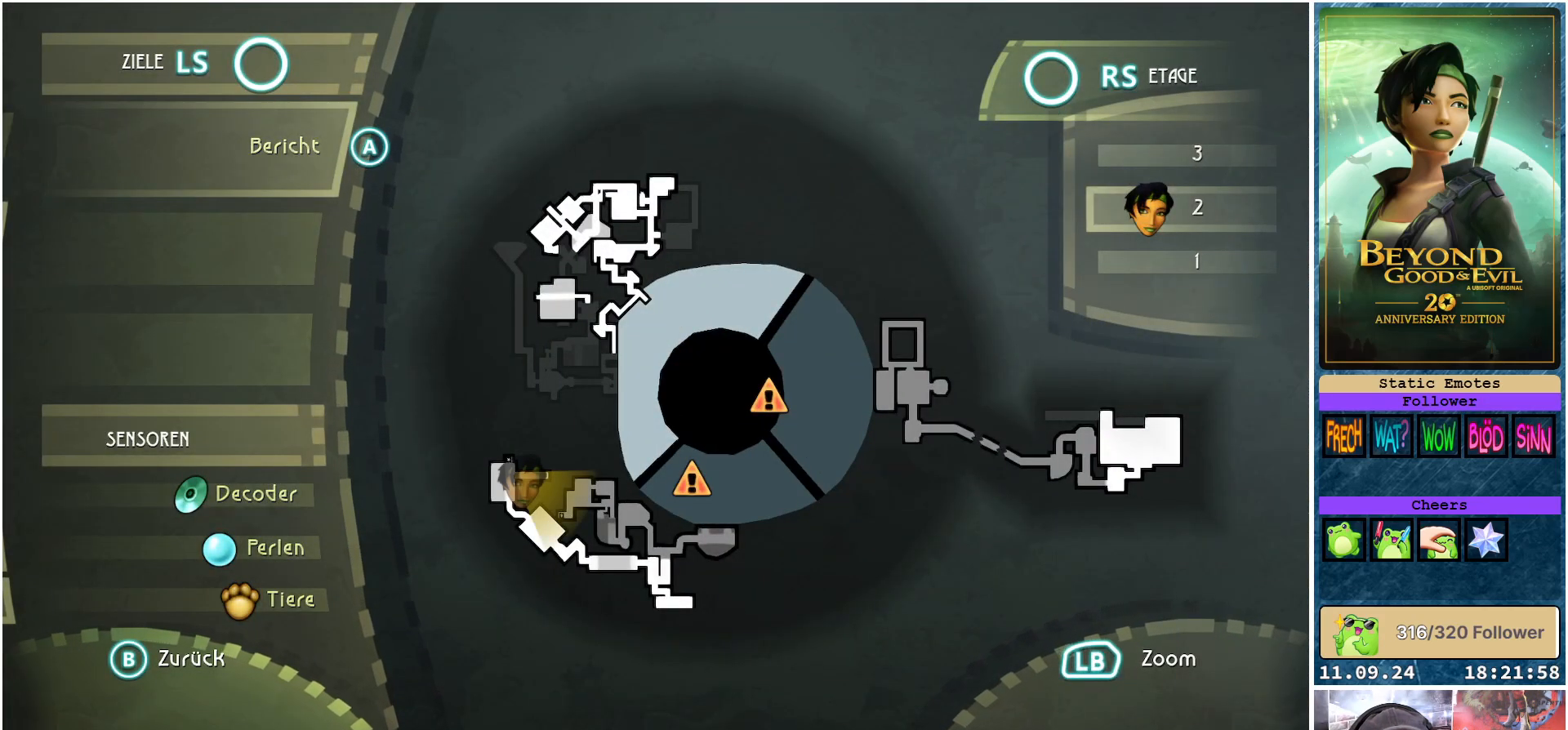
{"buttons": [], "left_stick": "center", "right_stick": "center", "events": []}
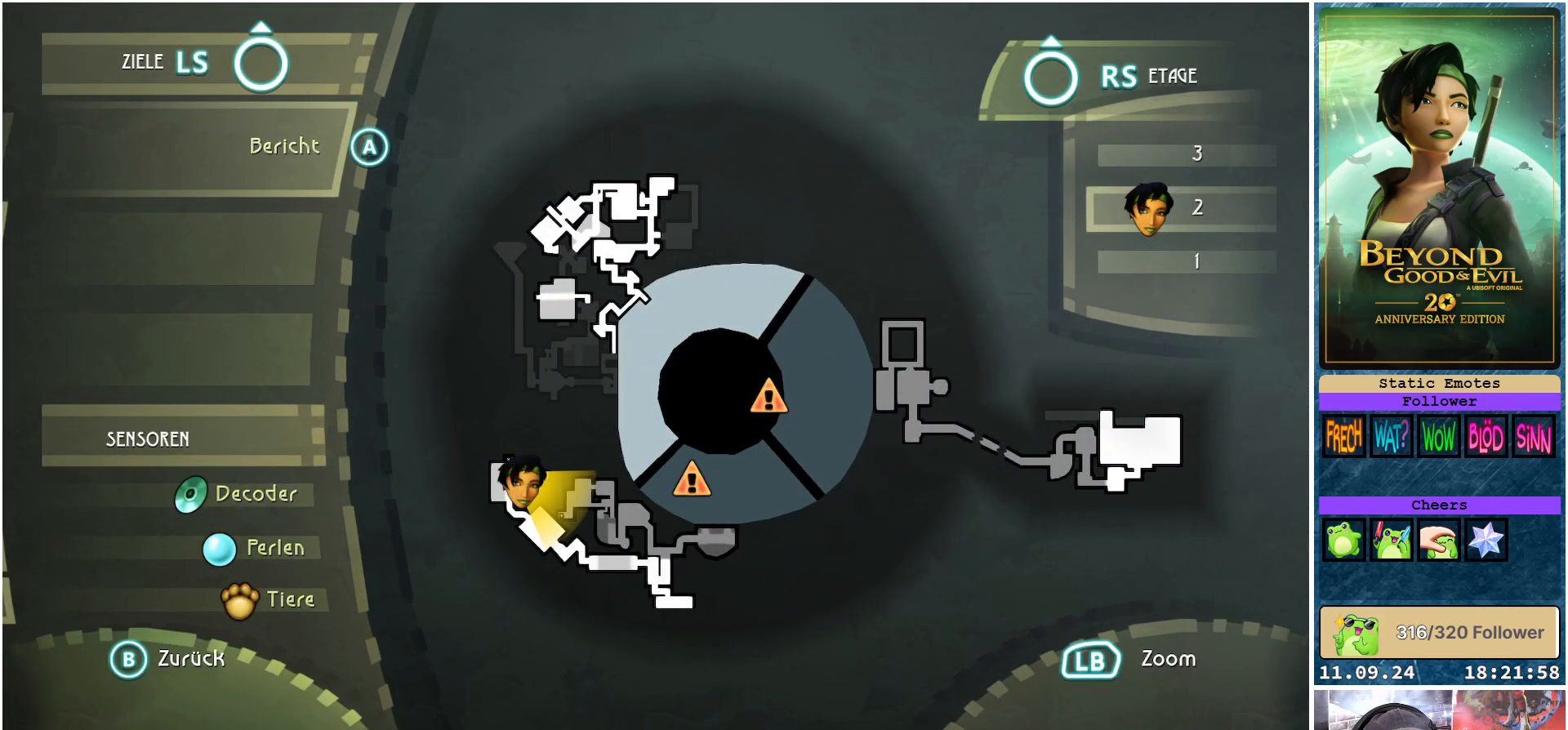
{"buttons": [], "left_stick": "center", "right_stick": "center", "events": []}
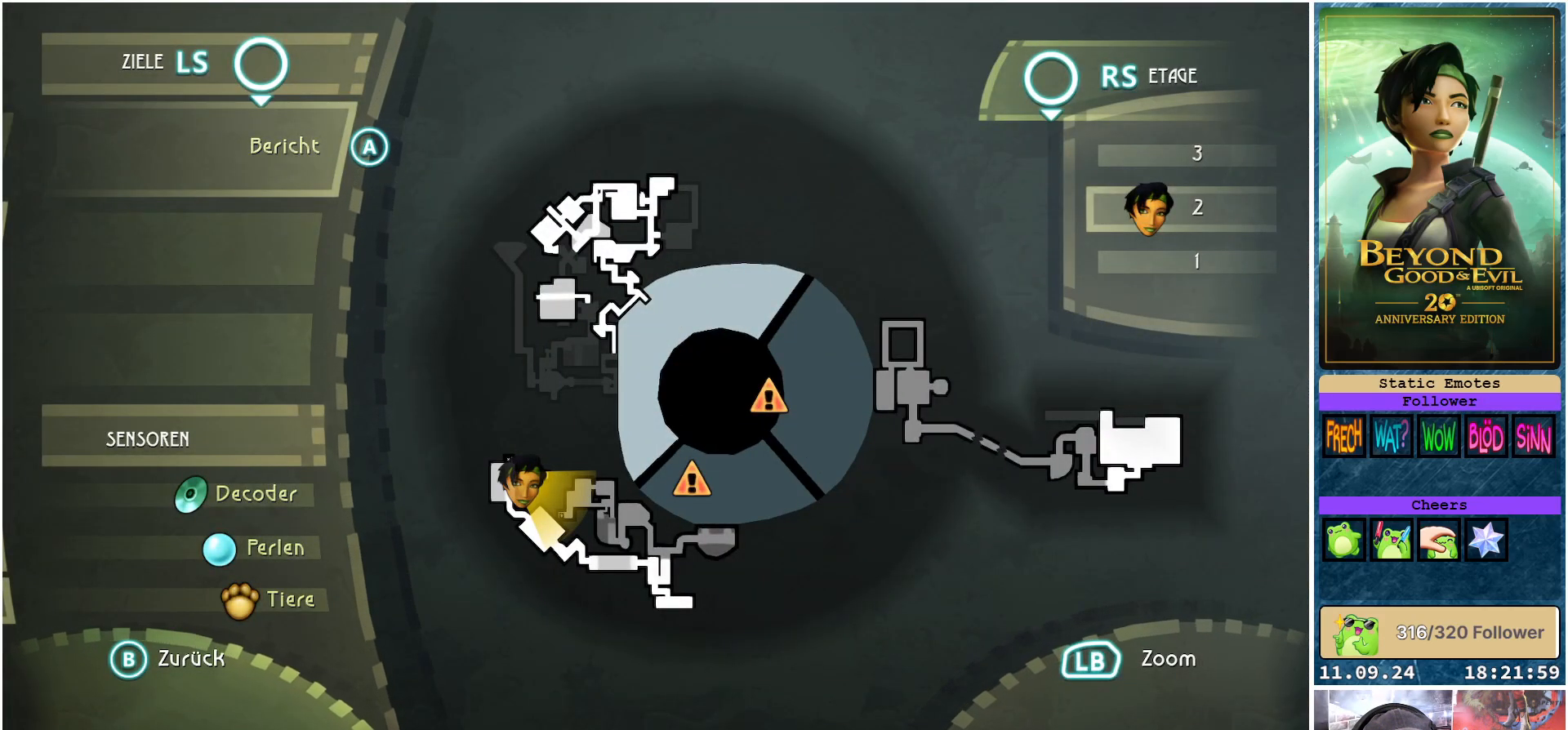
{"buttons": [], "left_stick": "center", "right_stick": "center", "events": []}
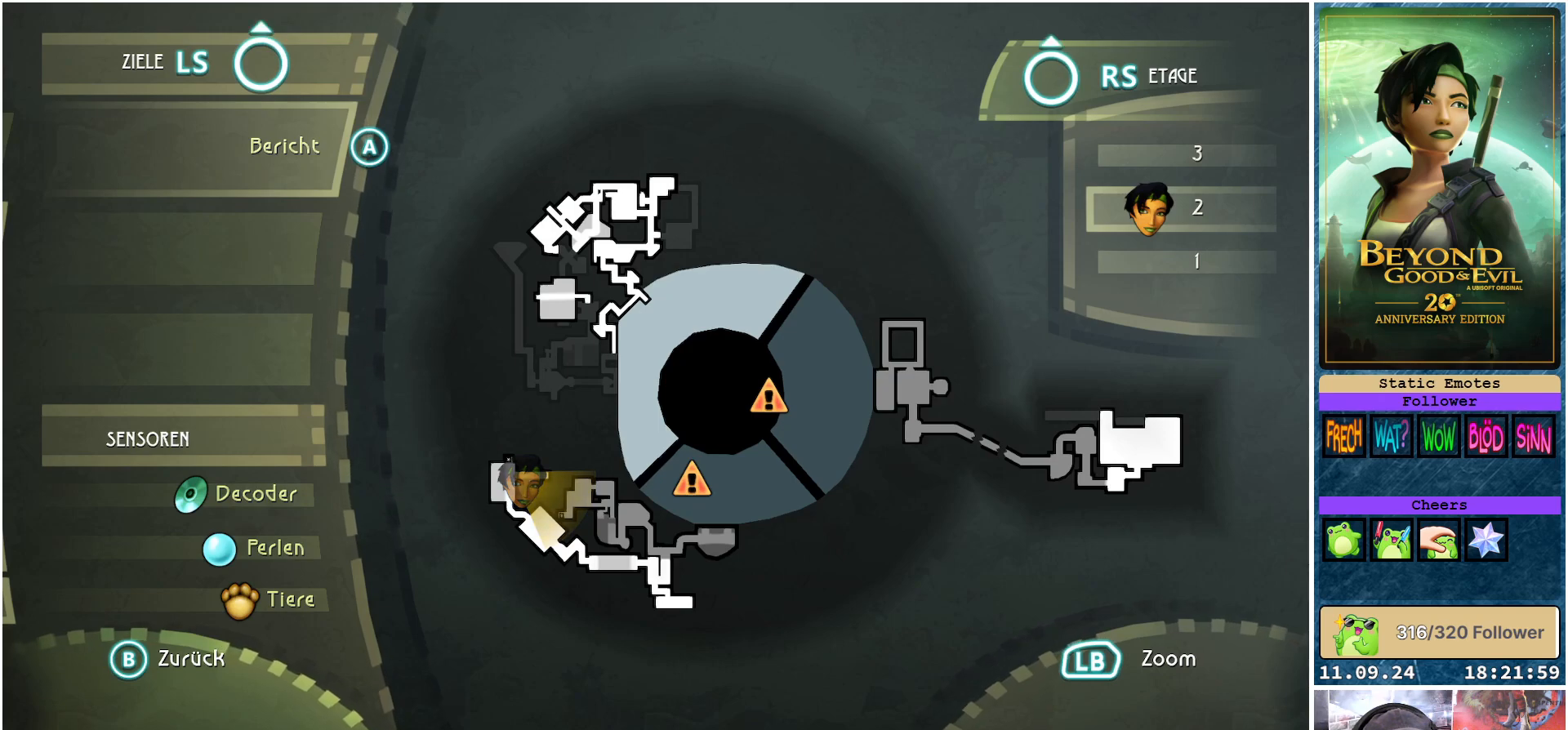
{"buttons": [], "left_stick": "center", "right_stick": "center", "events": []}
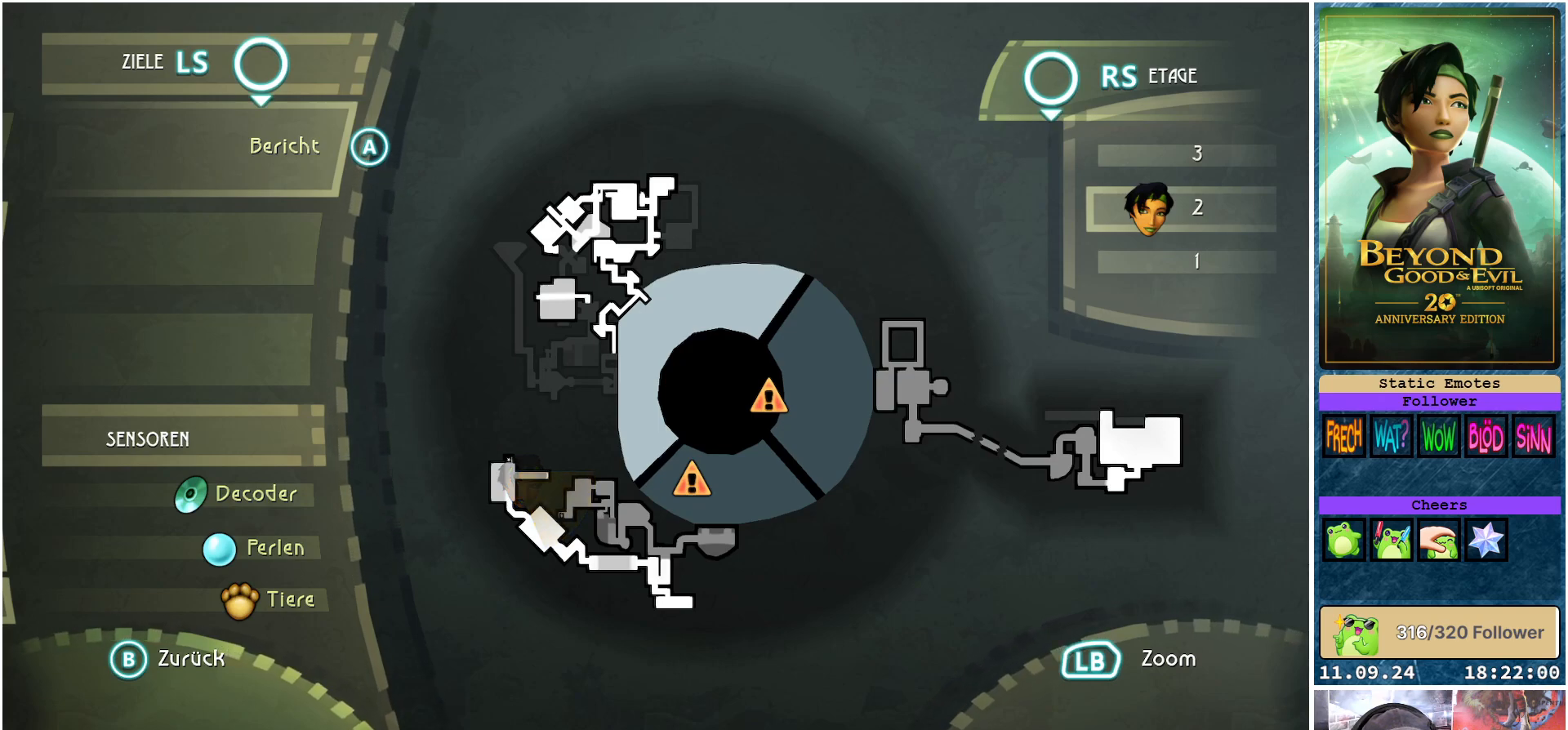
{"buttons": [], "left_stick": "center", "right_stick": "center", "events": [[33, "A", "down"], [133, "A", "up"]]}
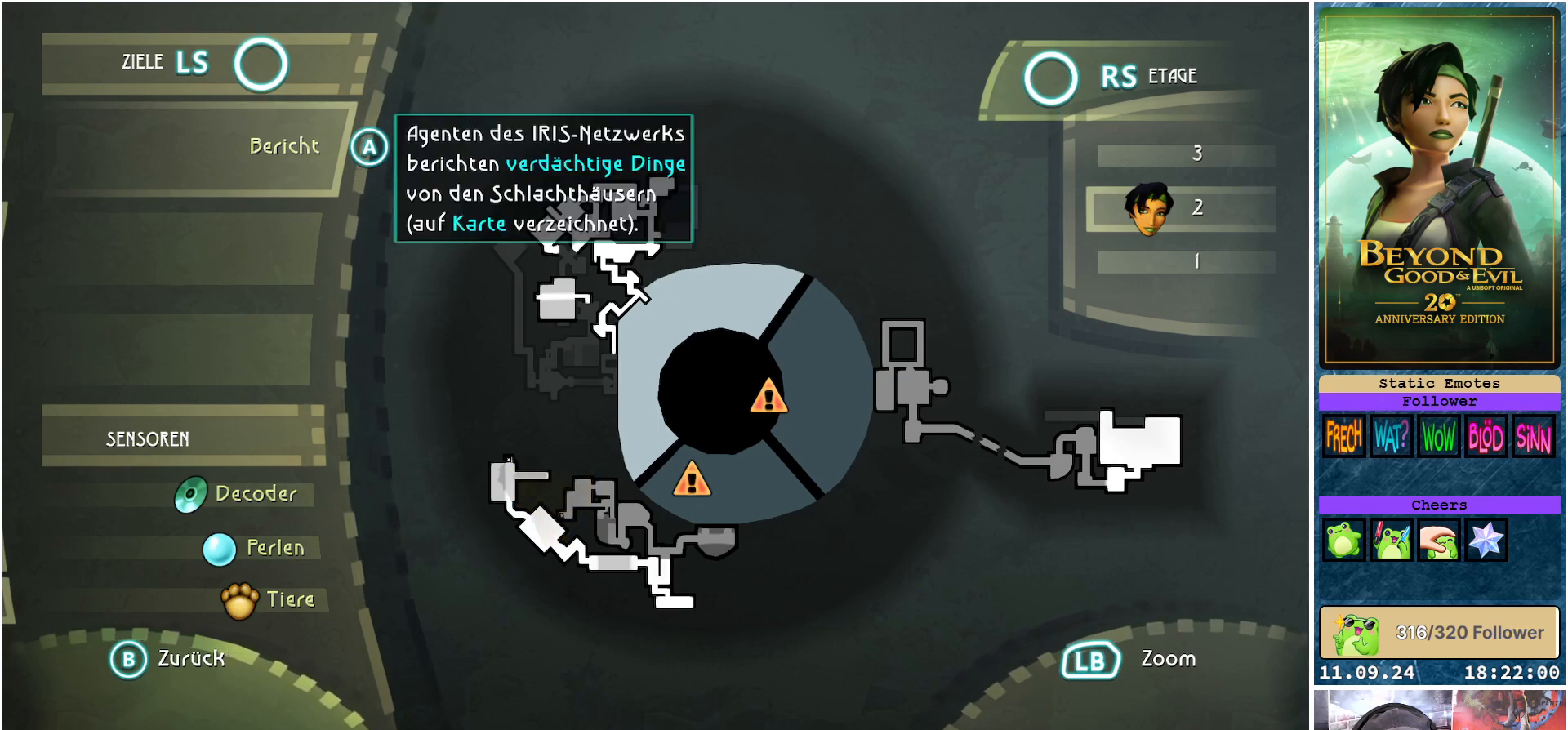
{"buttons": [], "left_stick": "center", "right_stick": "center", "events": []}
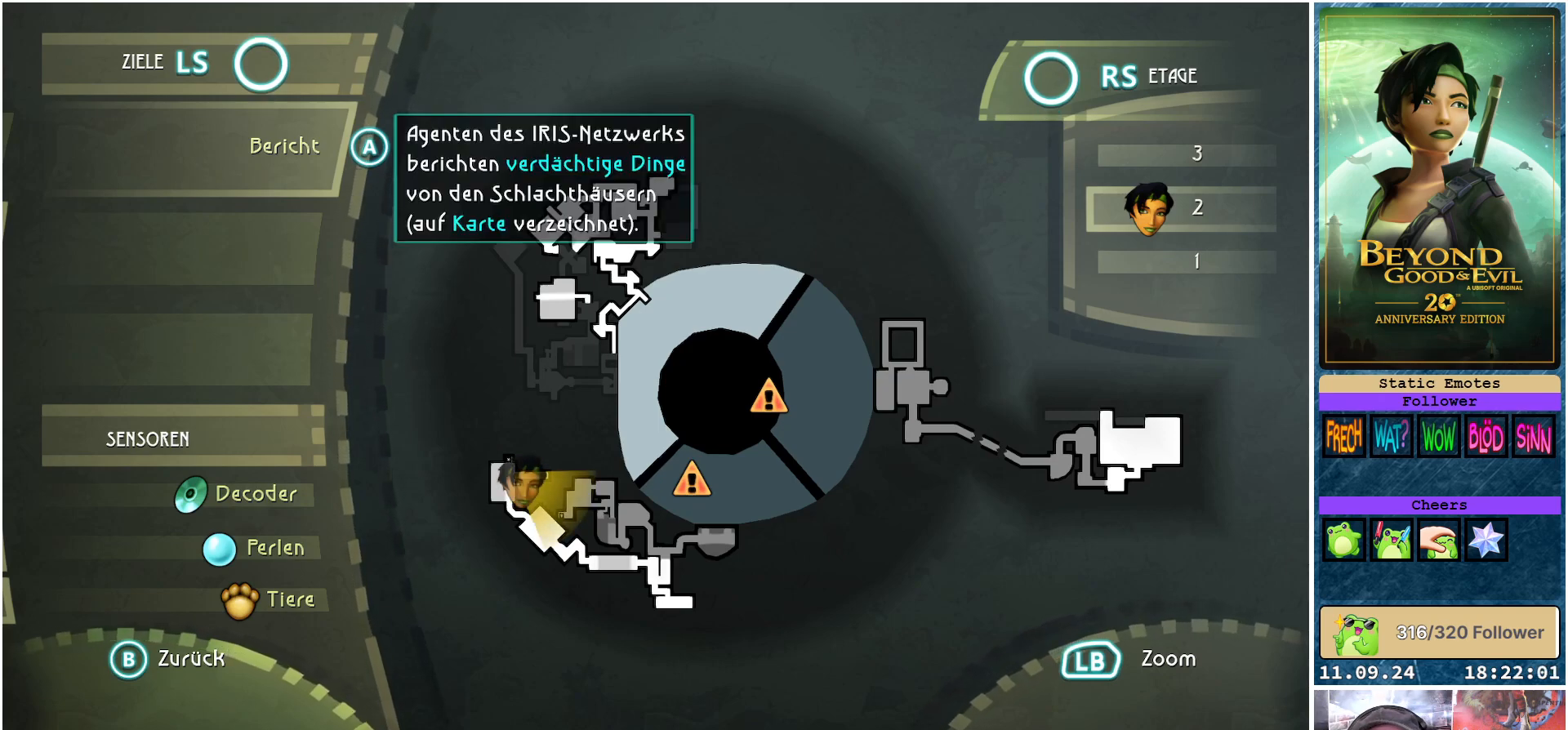
{"buttons": [], "left_stick": "center", "right_stick": "center", "events": []}